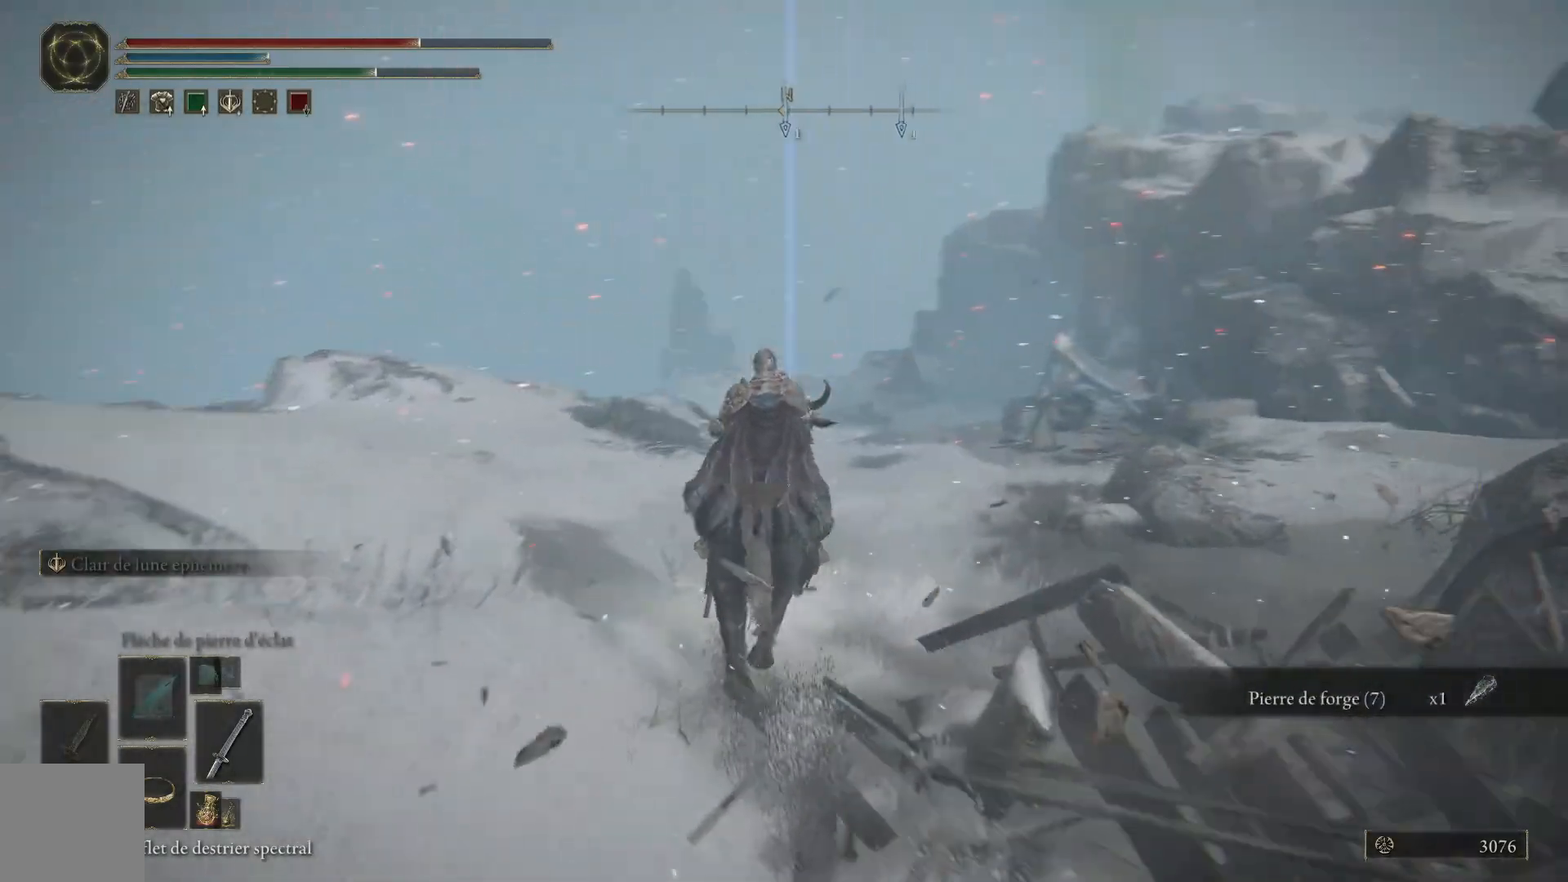
Gameplay with a controller (Xbox layout); each line is a JSON object with the inputs held at the frame after it. "events" lists button and stick changes between this image and that frame as [ms after this image, input, new state], when the widget could be followed in between.
{"buttons": [], "left_stick": "up", "right_stick": "down-right", "events": [[433, "right_stick", "down-right"]]}
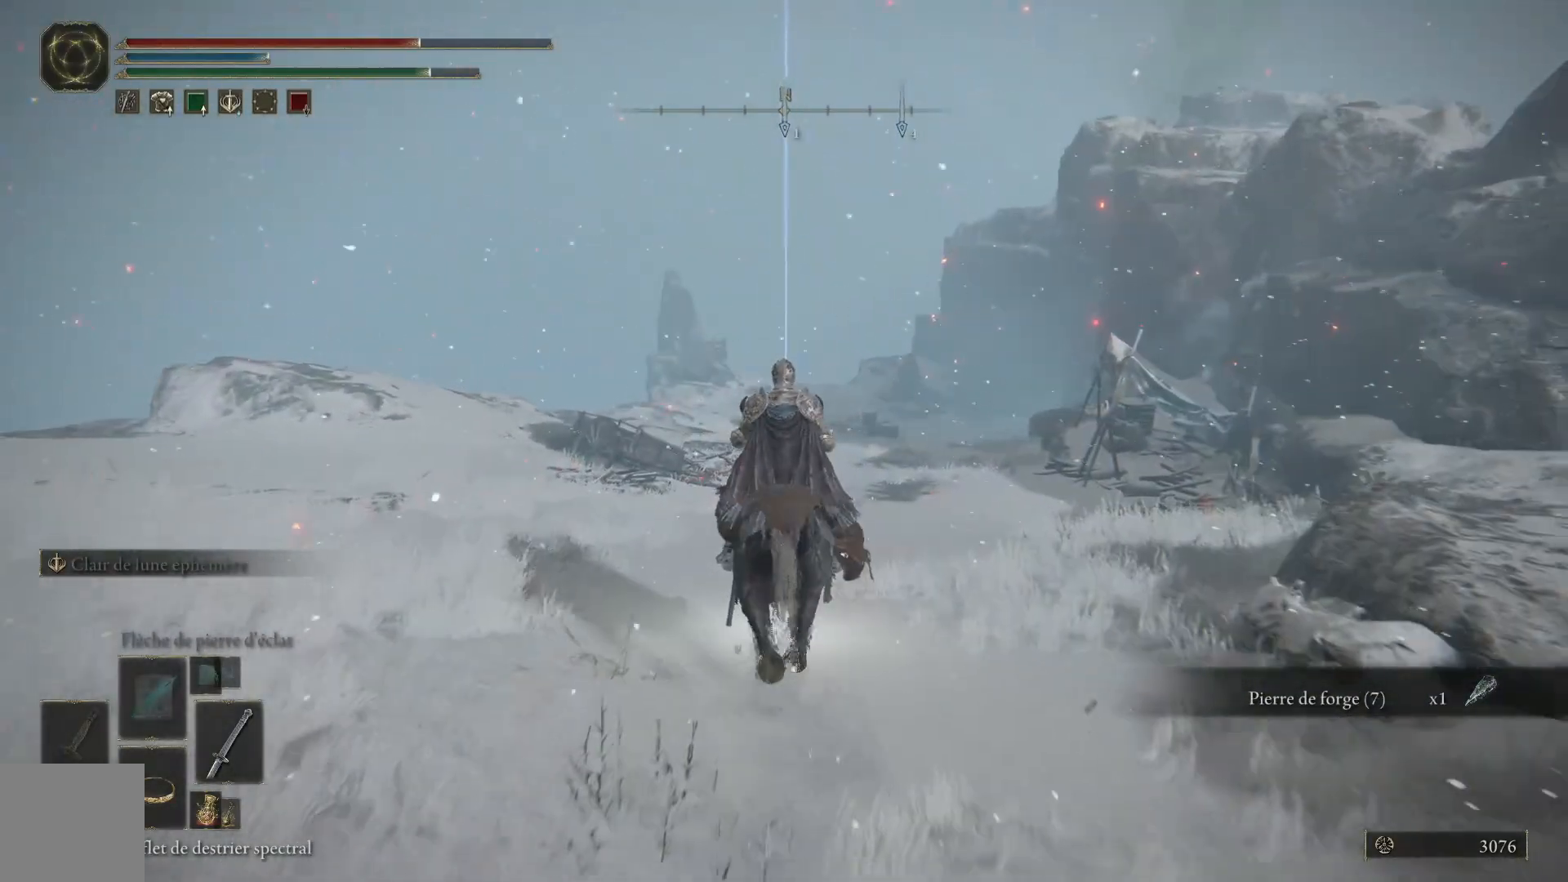
{"buttons": [], "left_stick": "up", "right_stick": "down-right", "events": []}
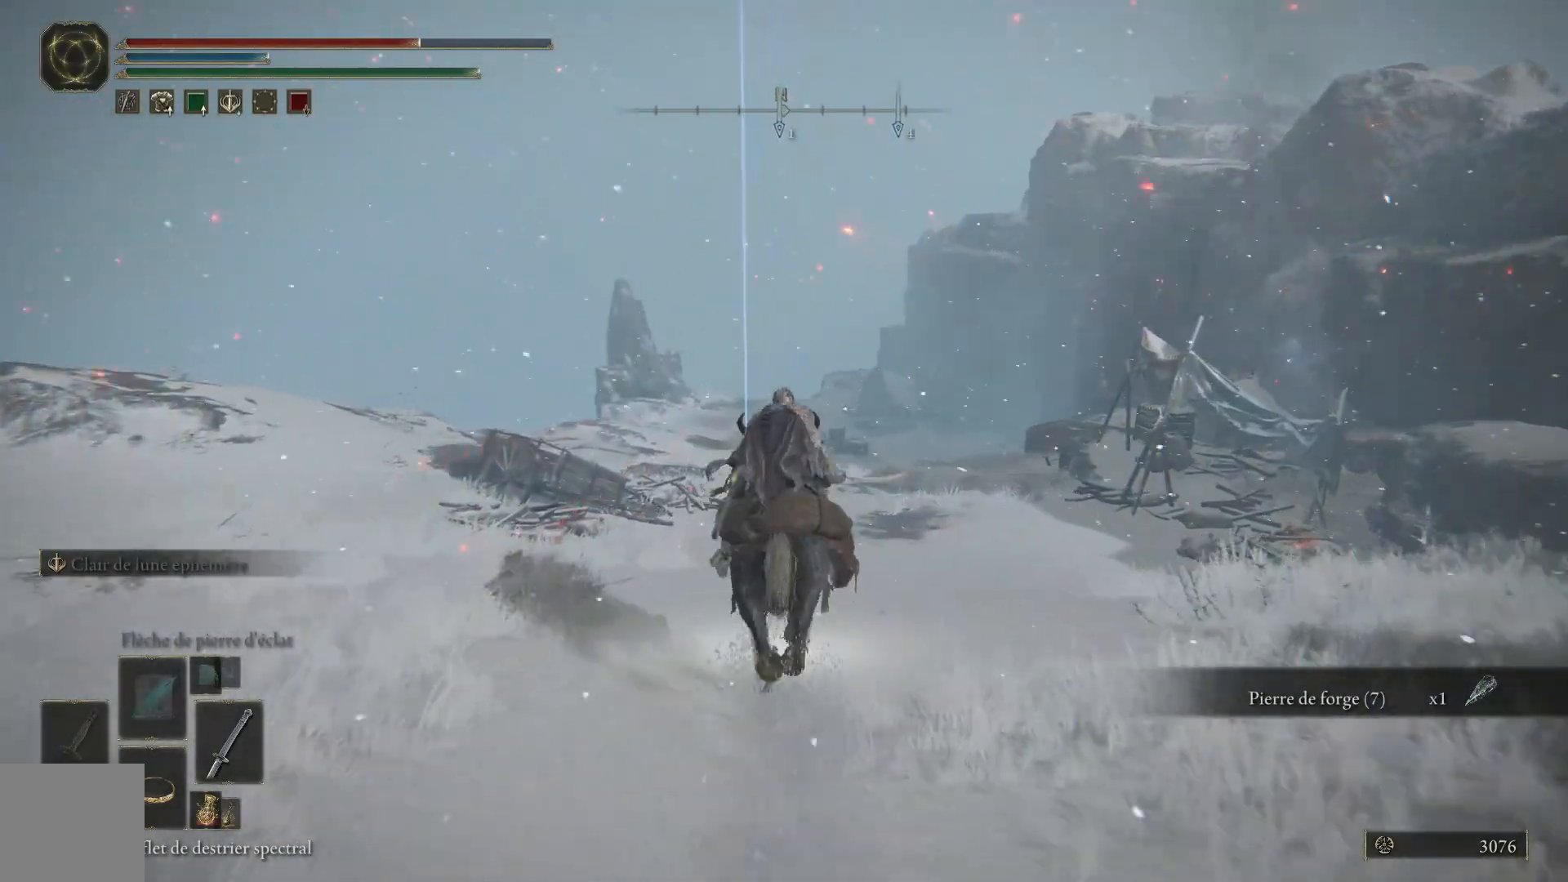
{"buttons": [], "left_stick": "up", "right_stick": "down-right", "events": []}
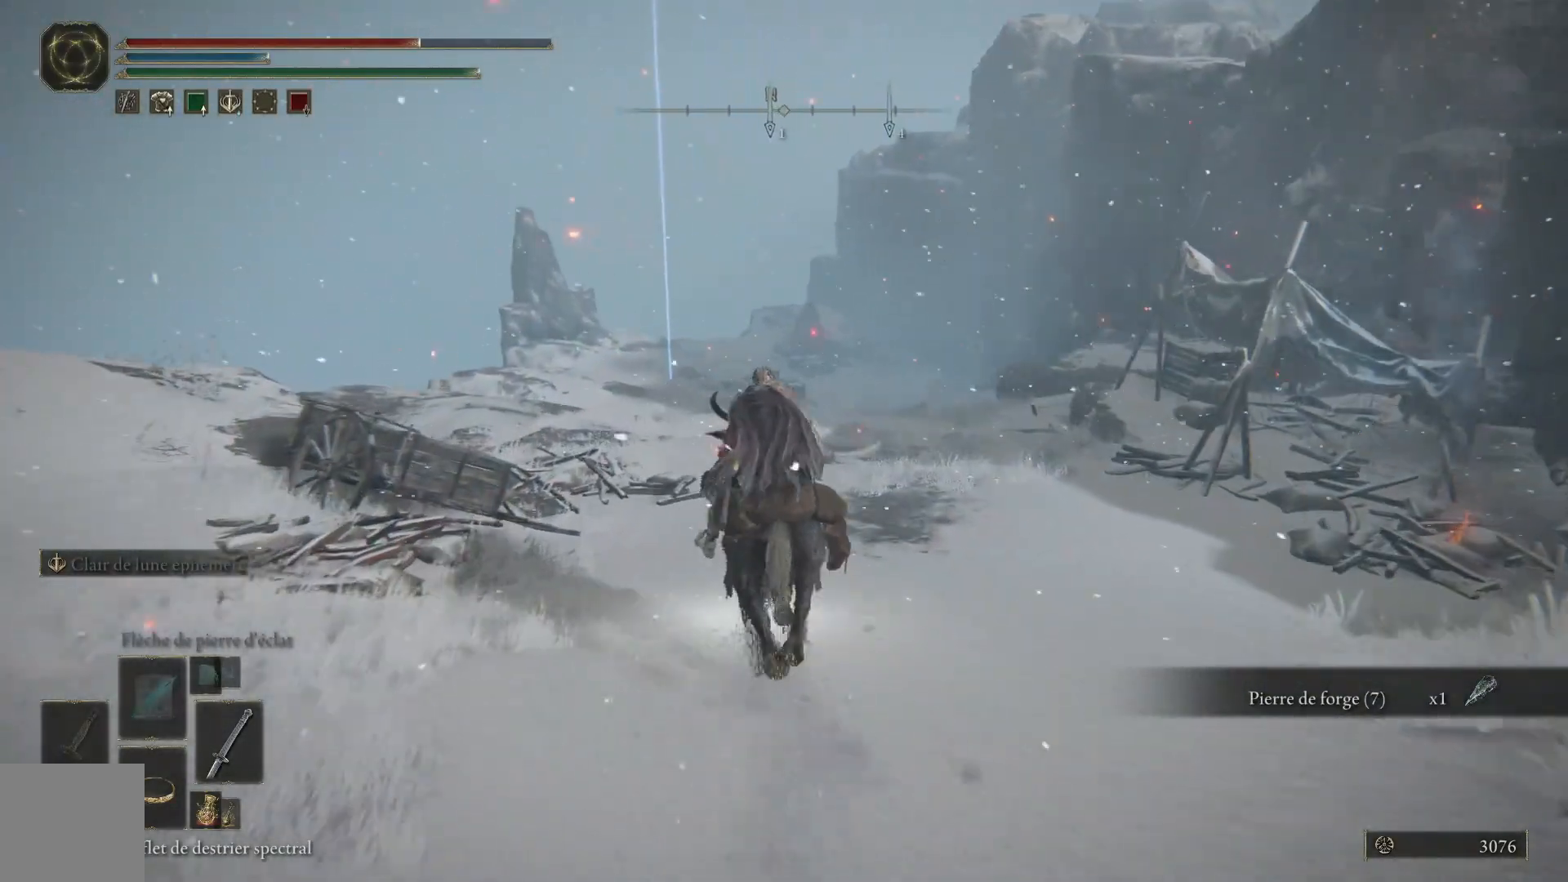
{"buttons": [], "left_stick": "up", "right_stick": "down-right", "events": []}
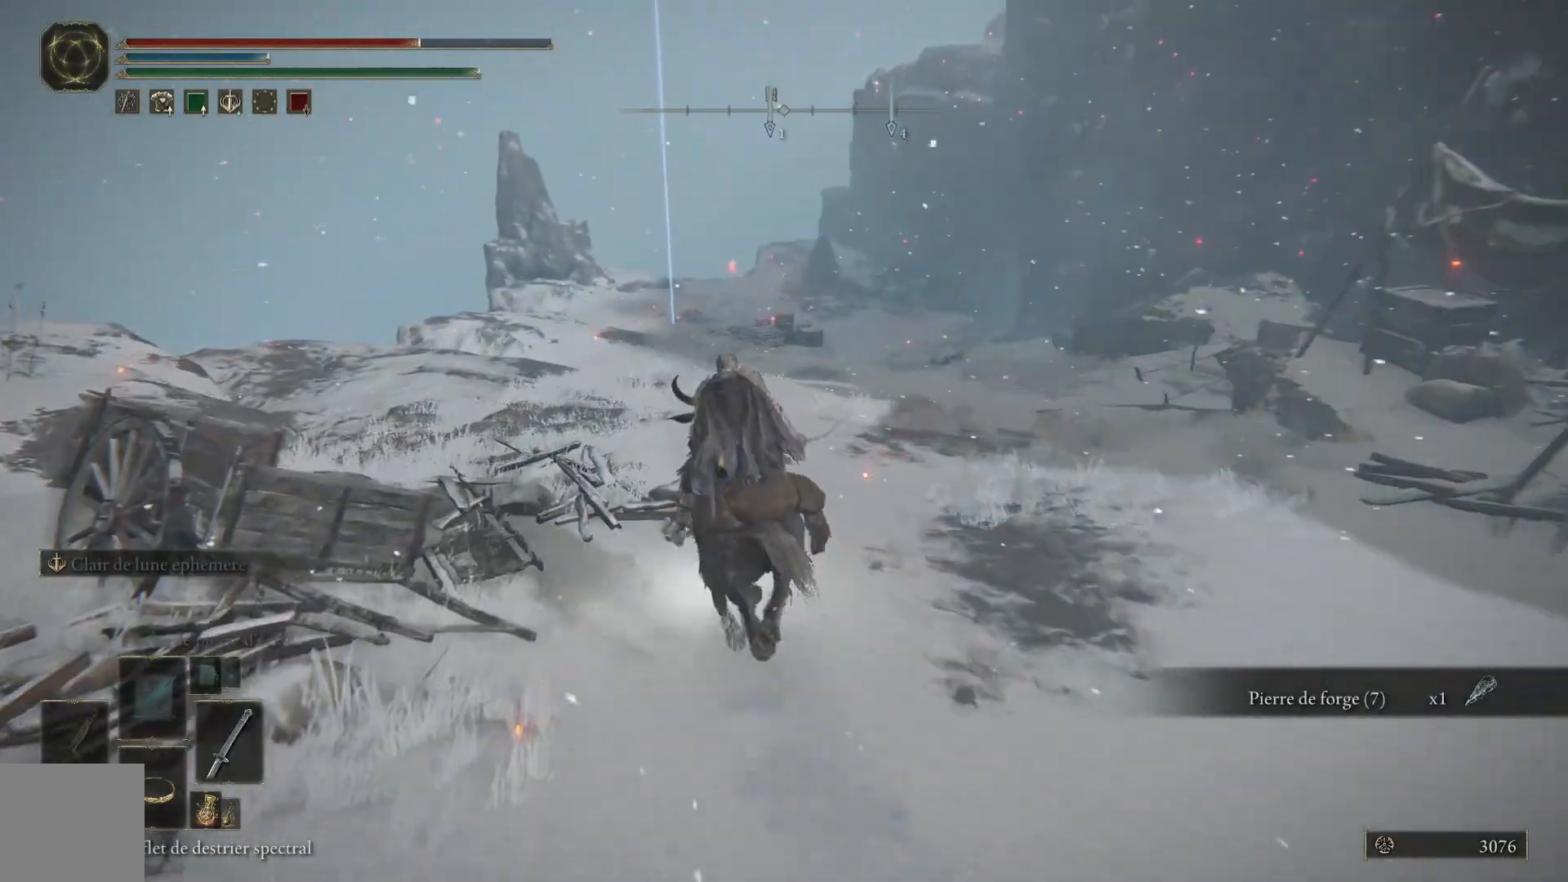
{"buttons": [], "left_stick": "up", "right_stick": "down-right", "events": []}
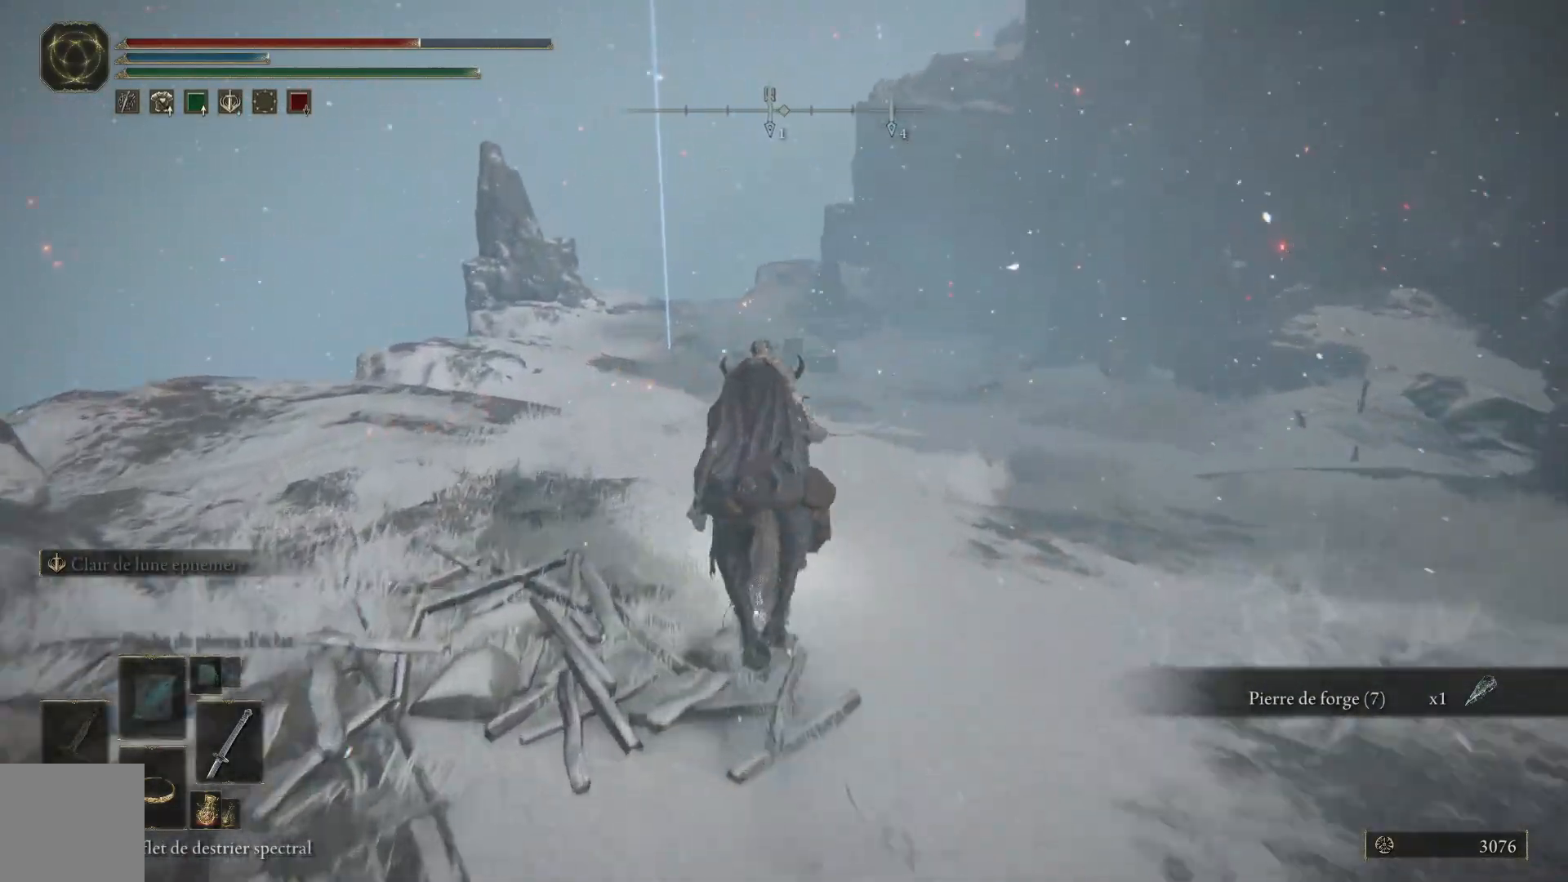
{"buttons": [], "left_stick": "up", "right_stick": "down-right", "events": []}
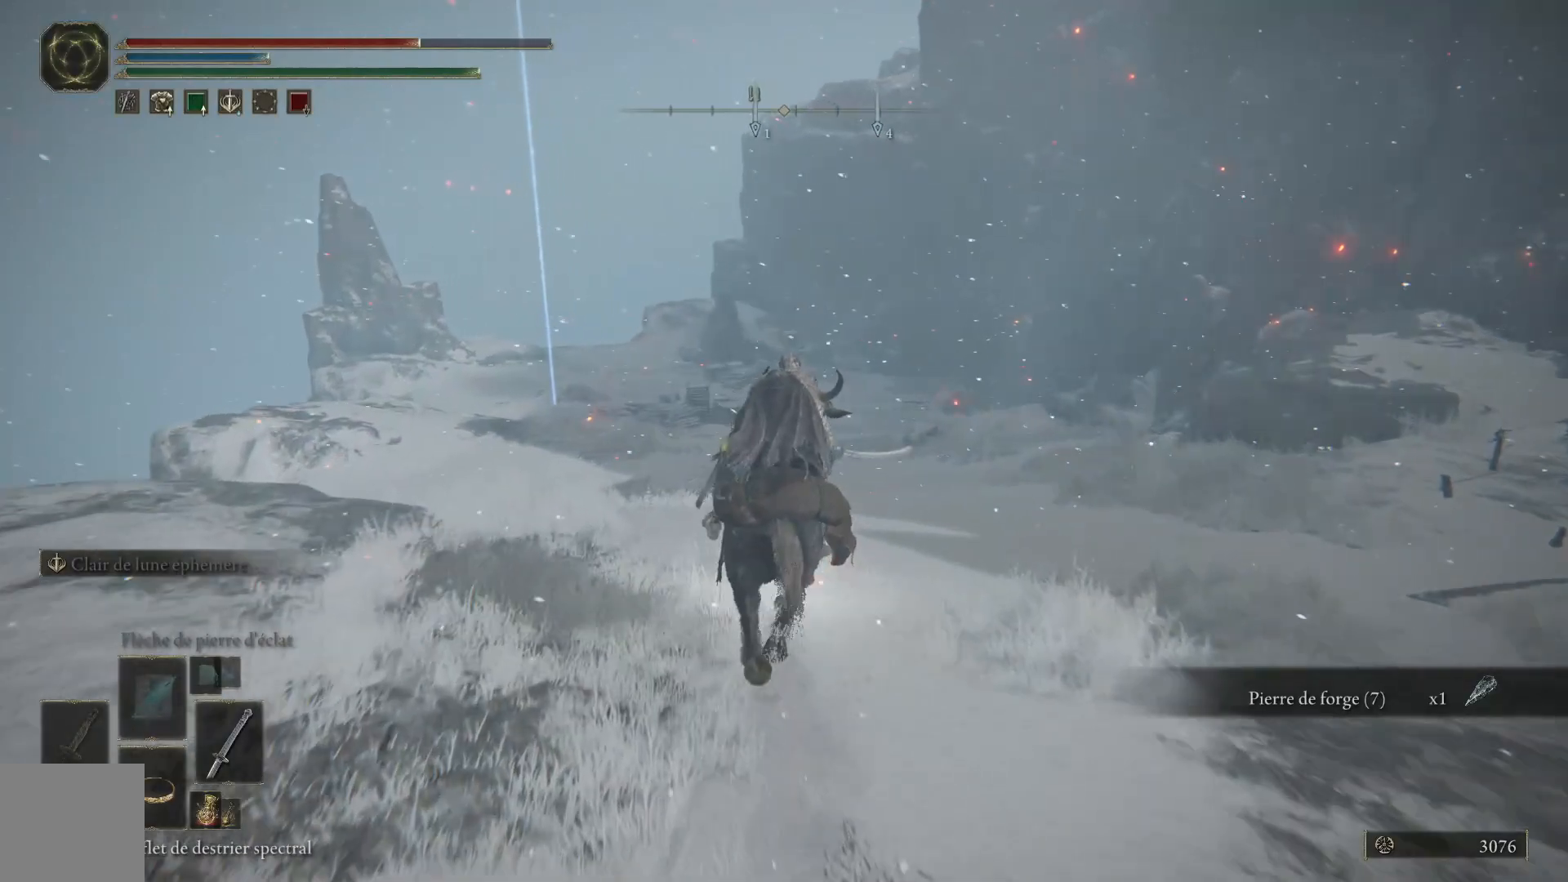
{"buttons": [], "left_stick": "up", "right_stick": "down-right", "events": []}
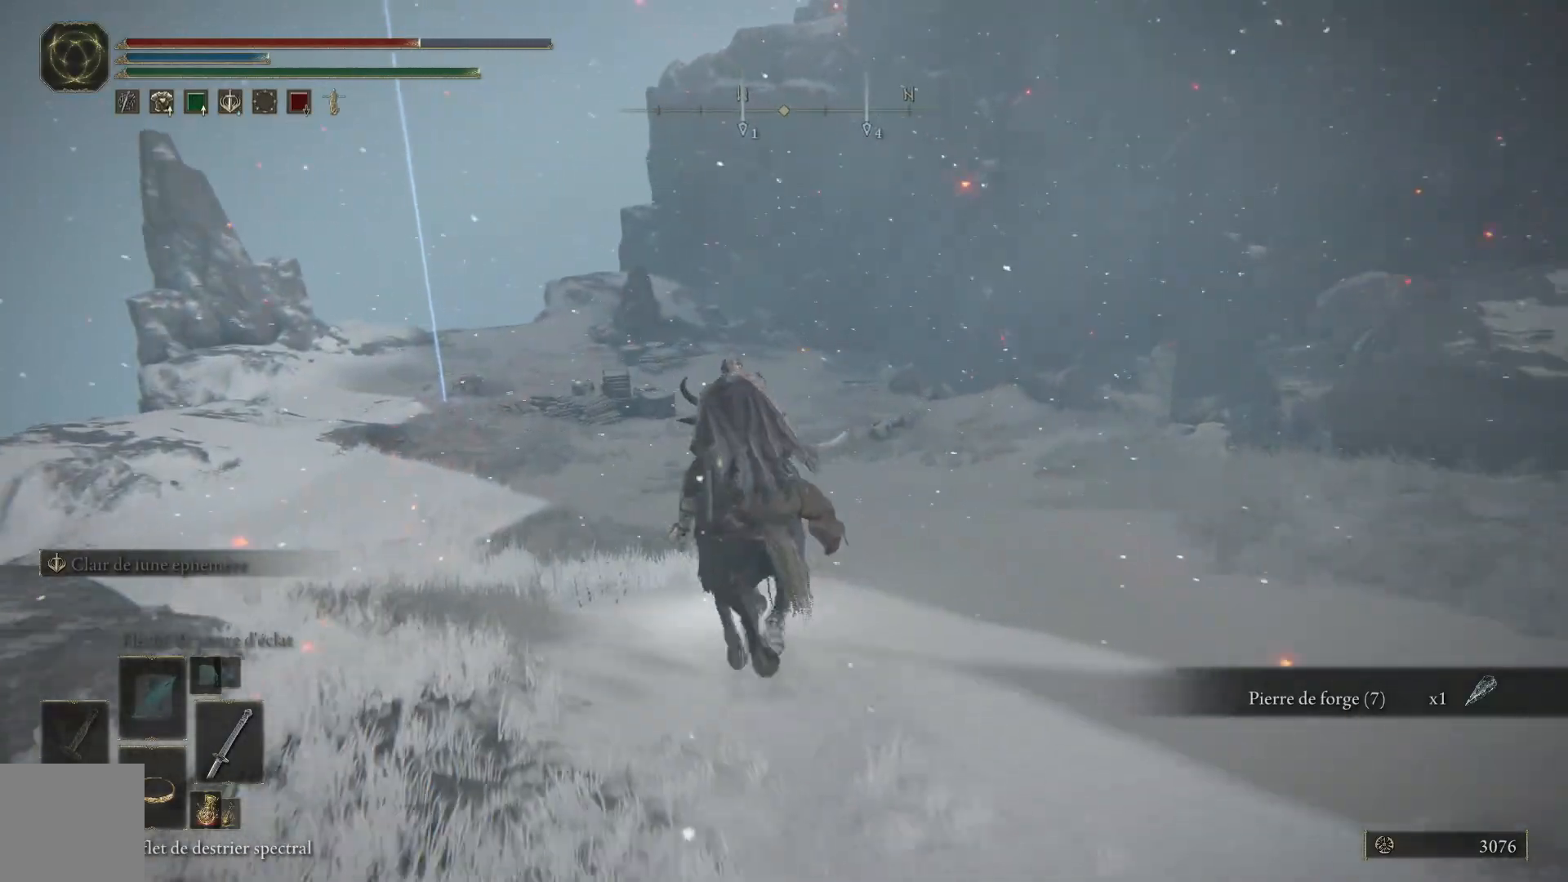
{"buttons": [], "left_stick": "up-left", "right_stick": "down-right", "events": [[217, "left_stick", "up-left"]]}
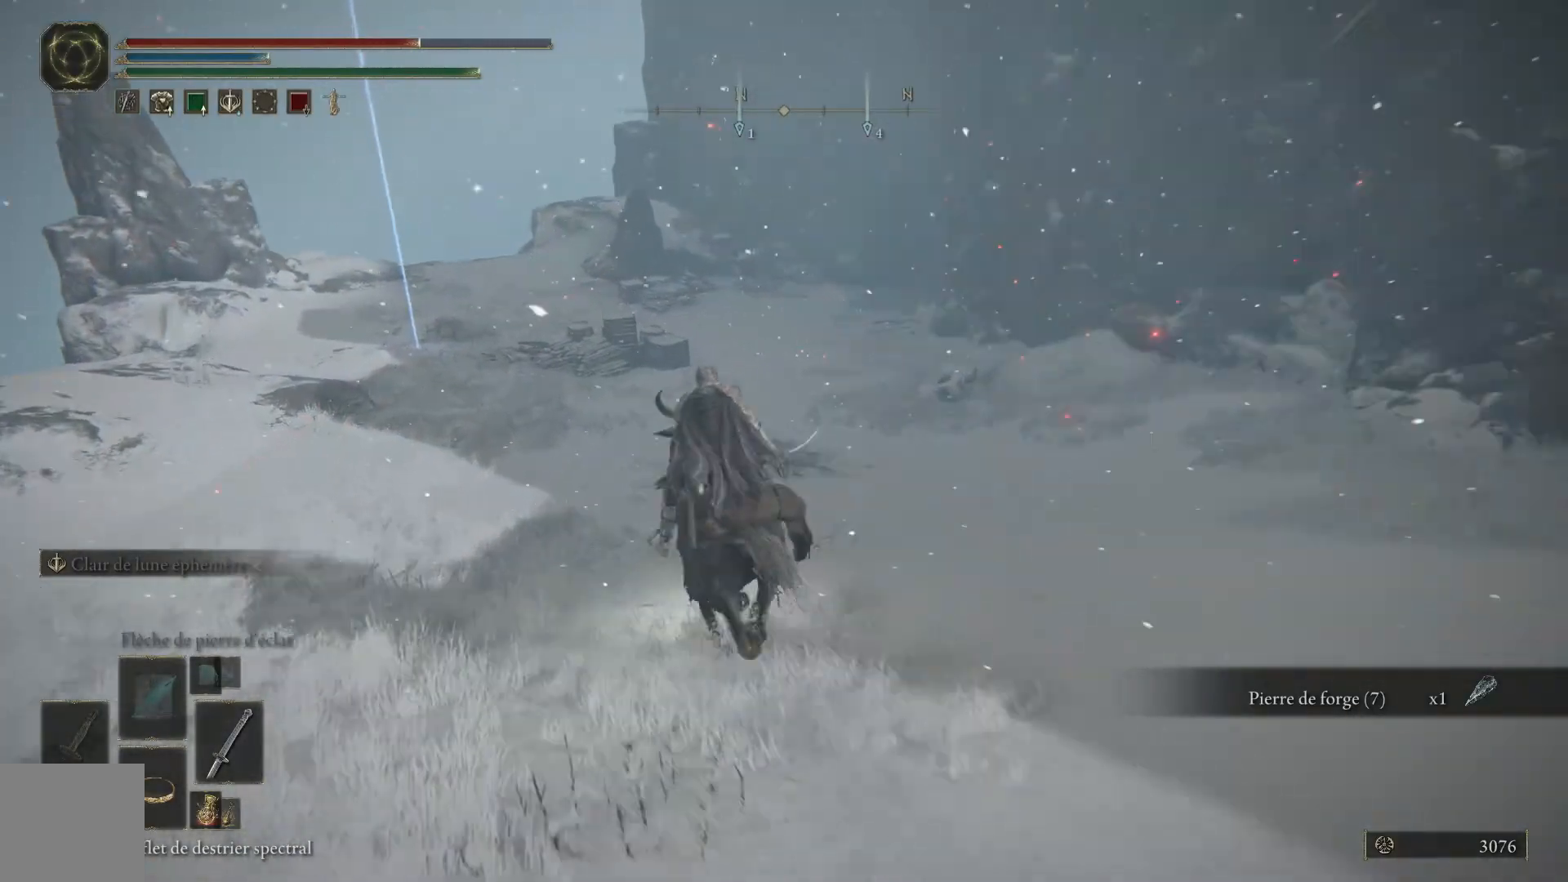
{"buttons": [], "left_stick": "up-left", "right_stick": "down-right", "events": []}
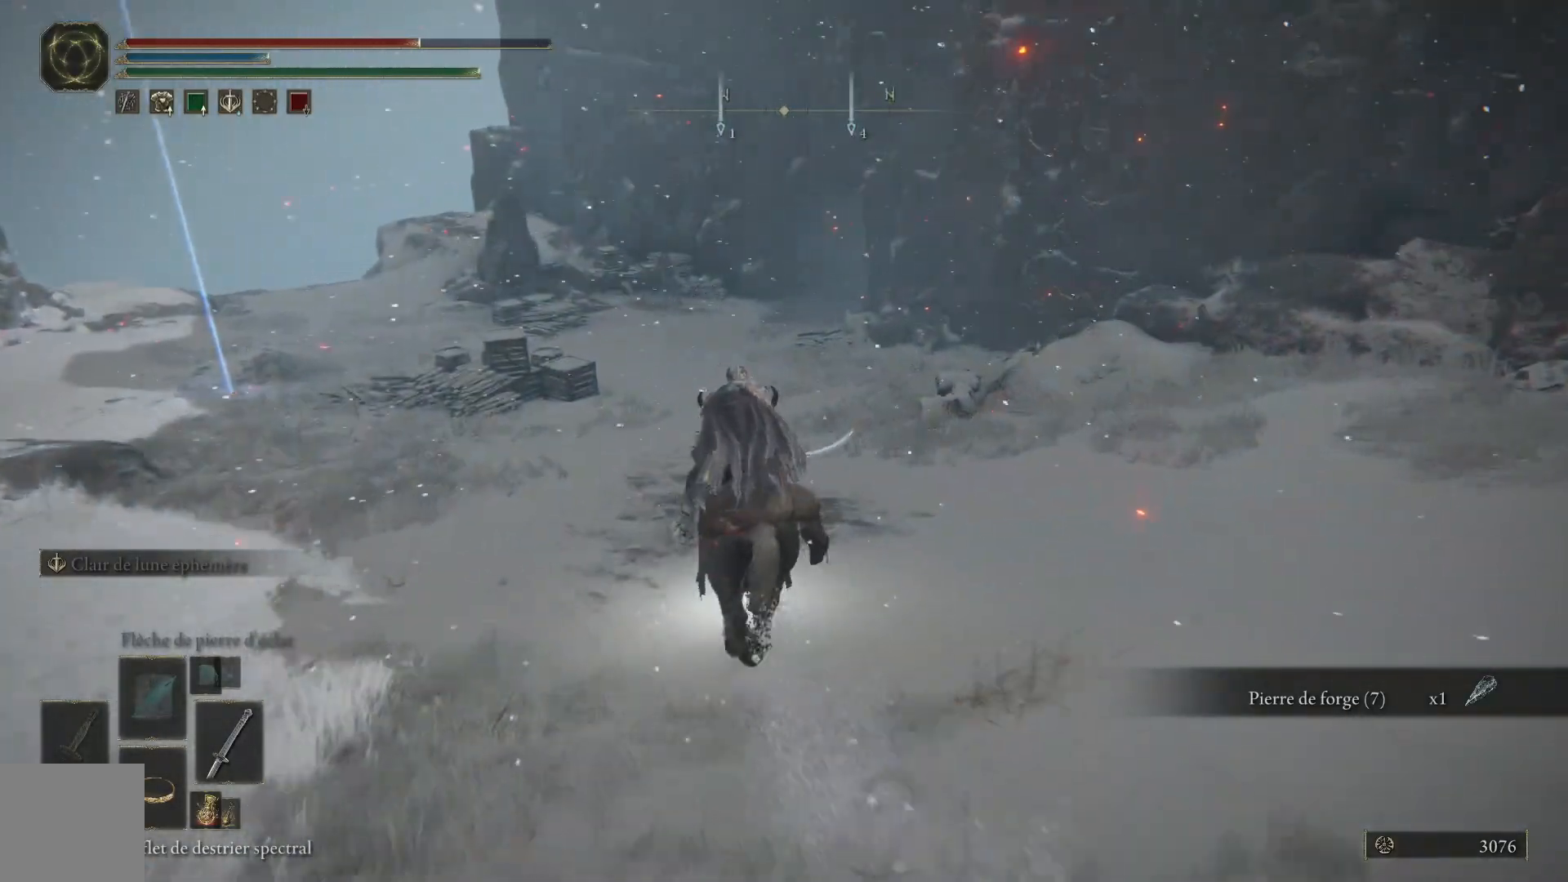
{"buttons": [], "left_stick": "up-left", "right_stick": "down-right", "events": []}
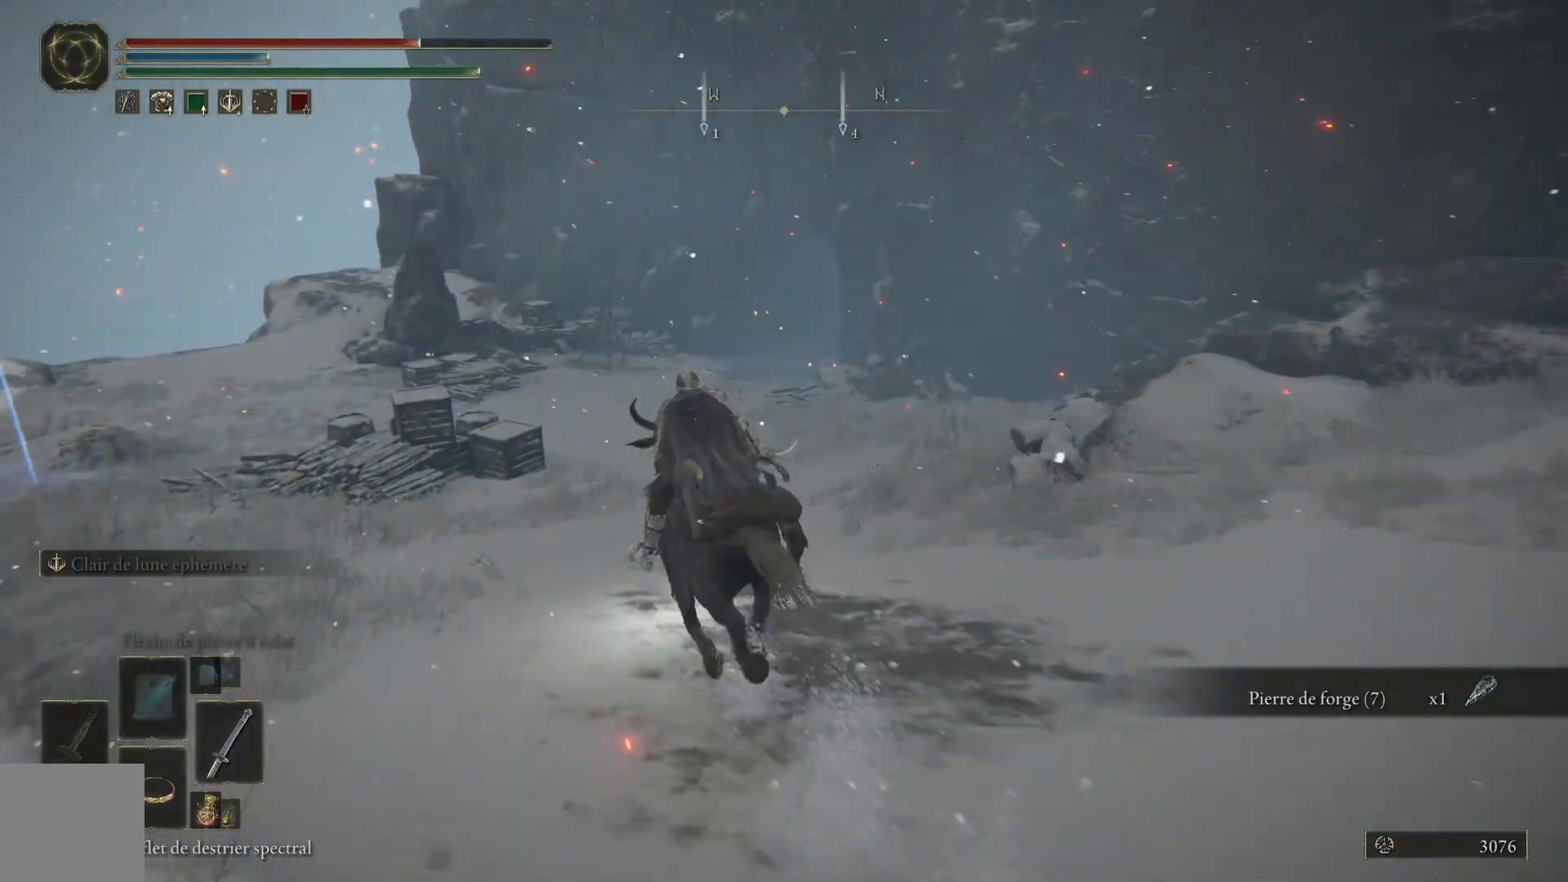
{"buttons": [], "left_stick": "up-left", "right_stick": "down-right", "events": []}
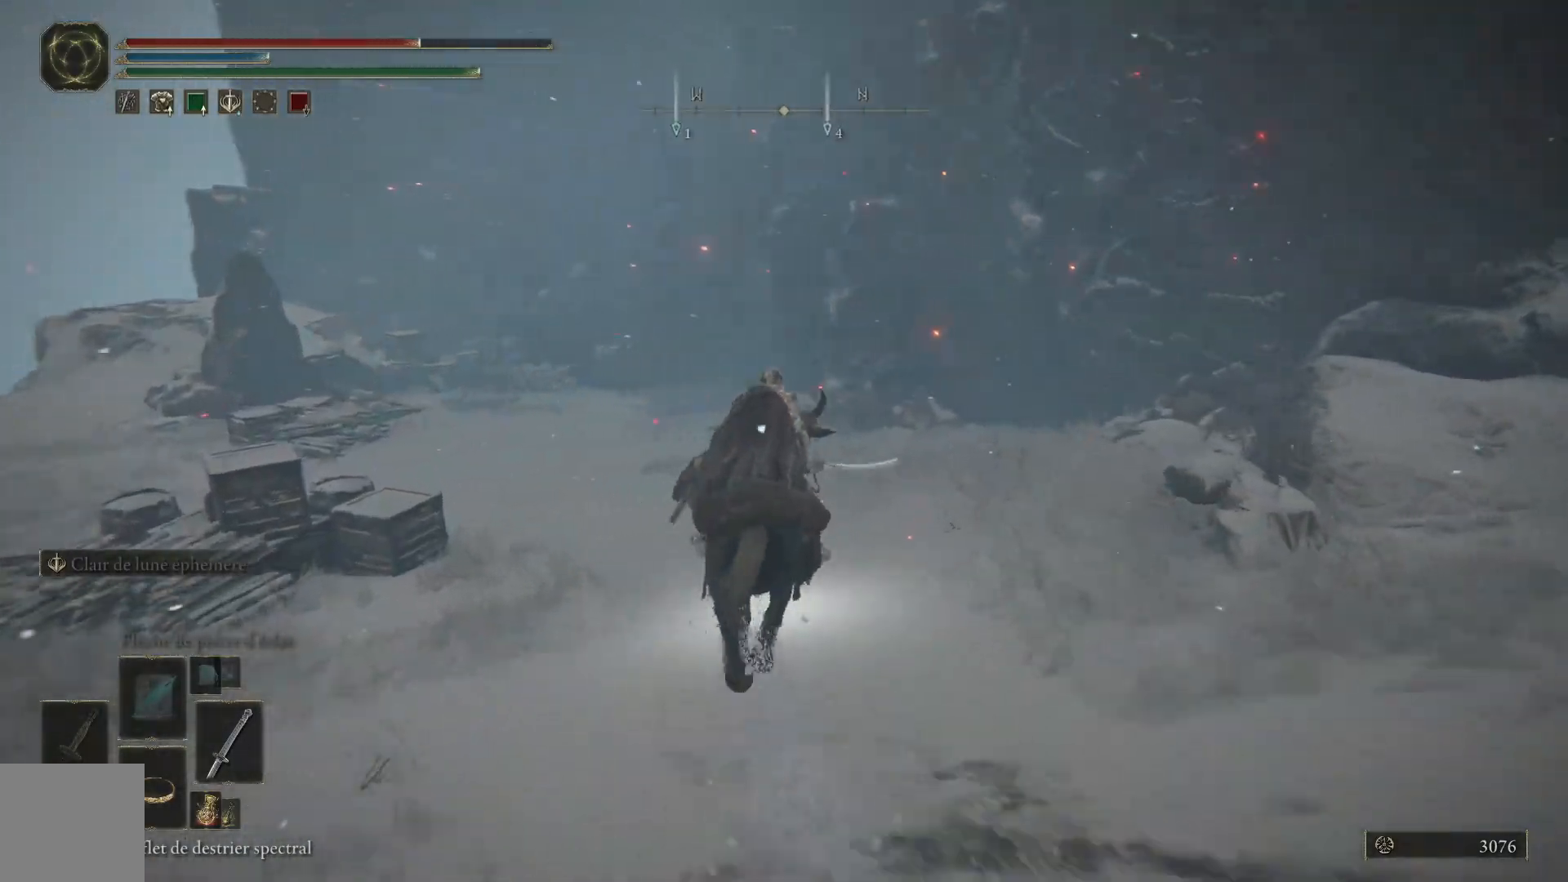
{"buttons": [], "left_stick": "up-left", "right_stick": "down-right", "events": []}
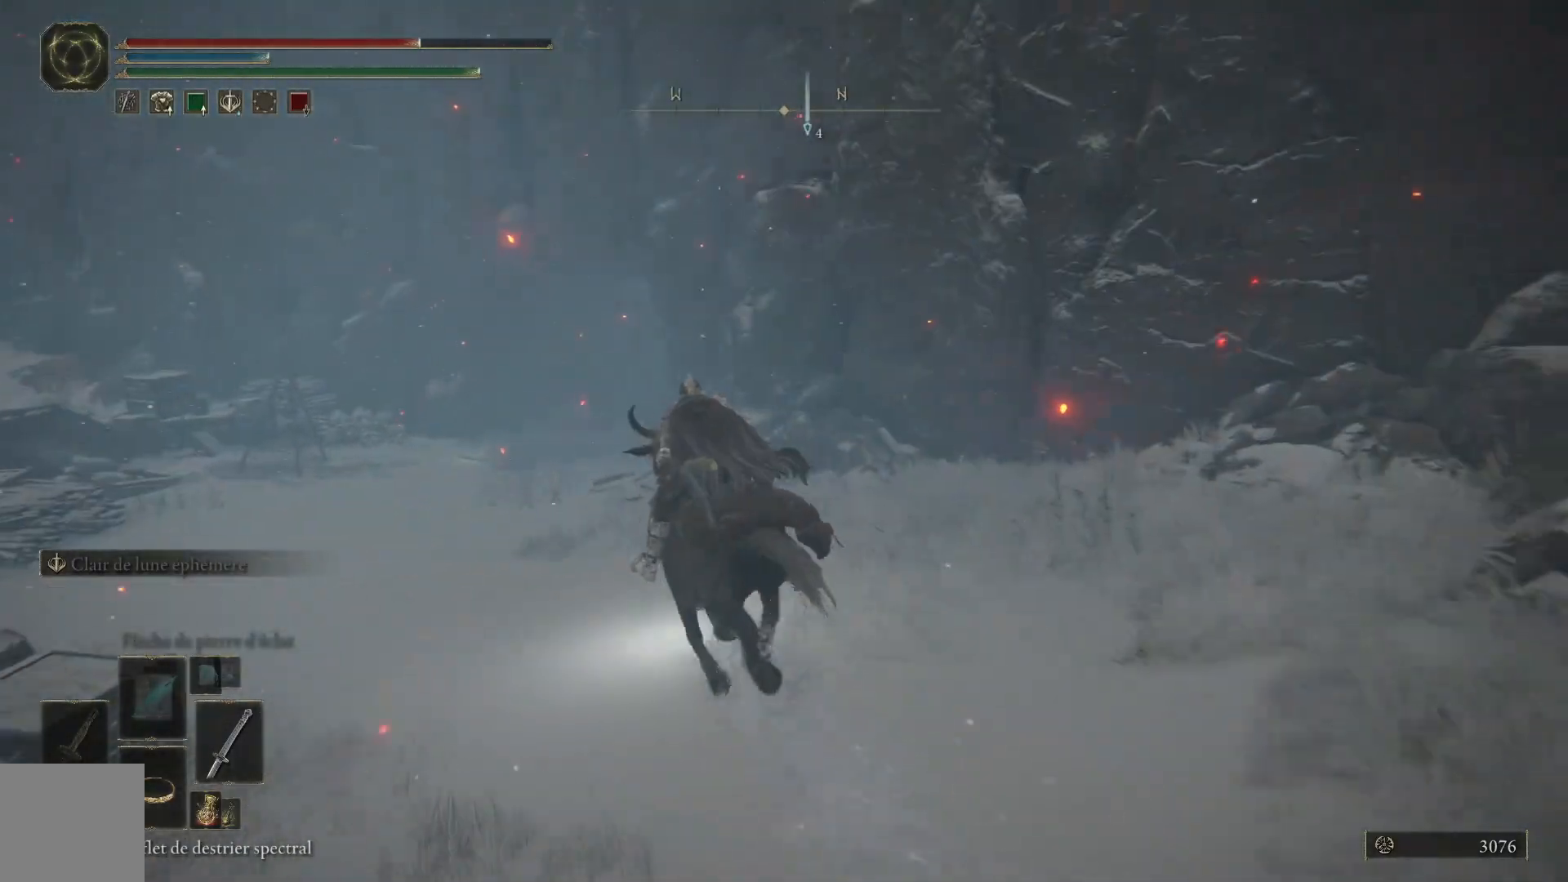
{"buttons": [], "left_stick": "up-left", "right_stick": "down-right", "events": []}
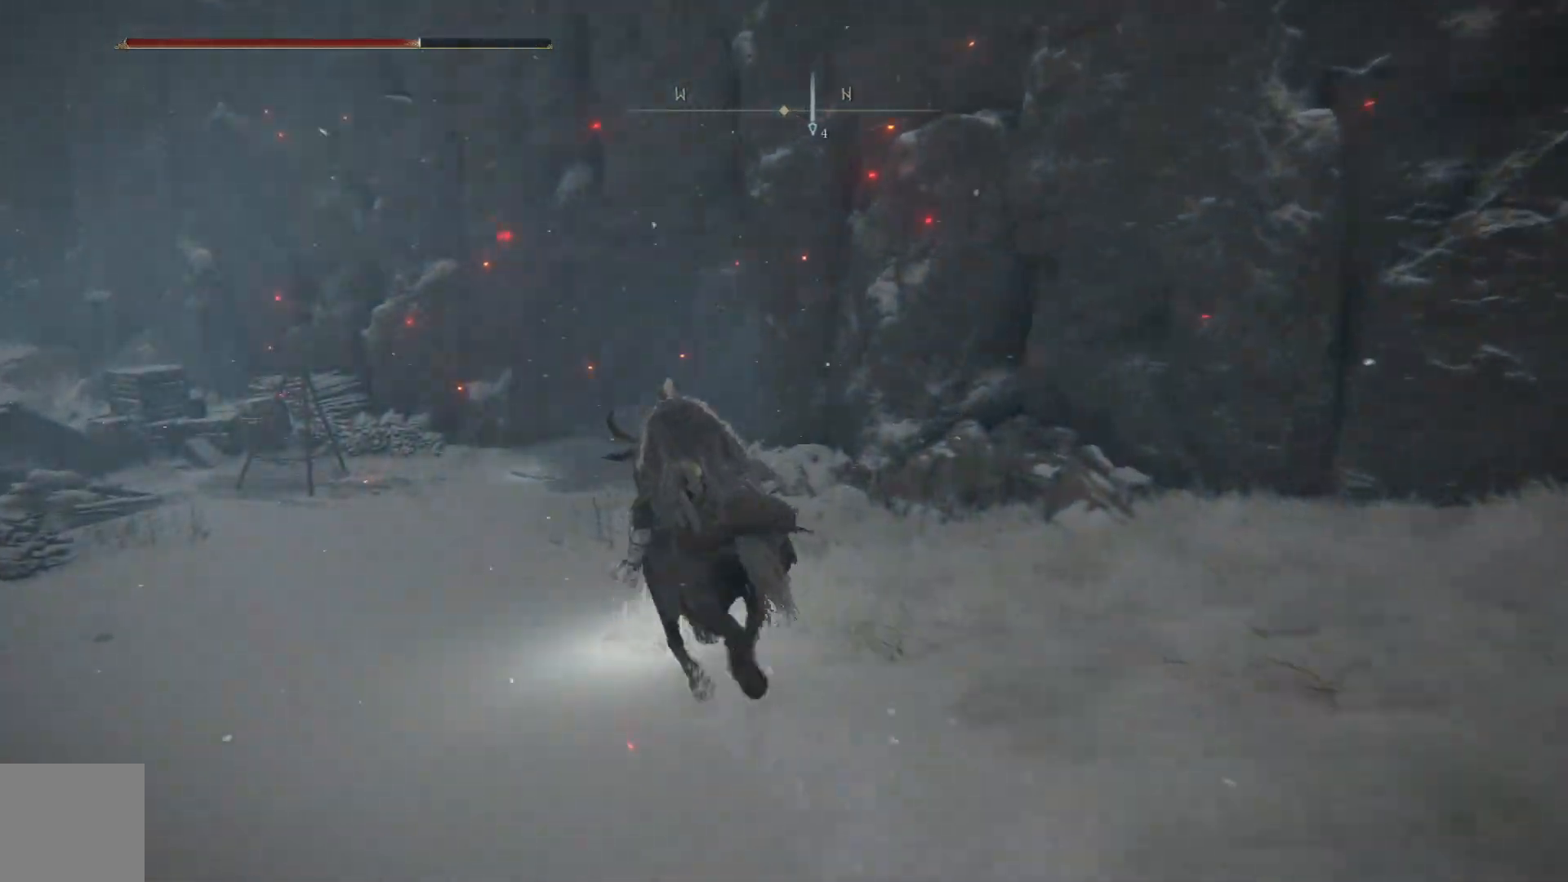
{"buttons": [], "left_stick": "up-left", "right_stick": "down-right", "events": []}
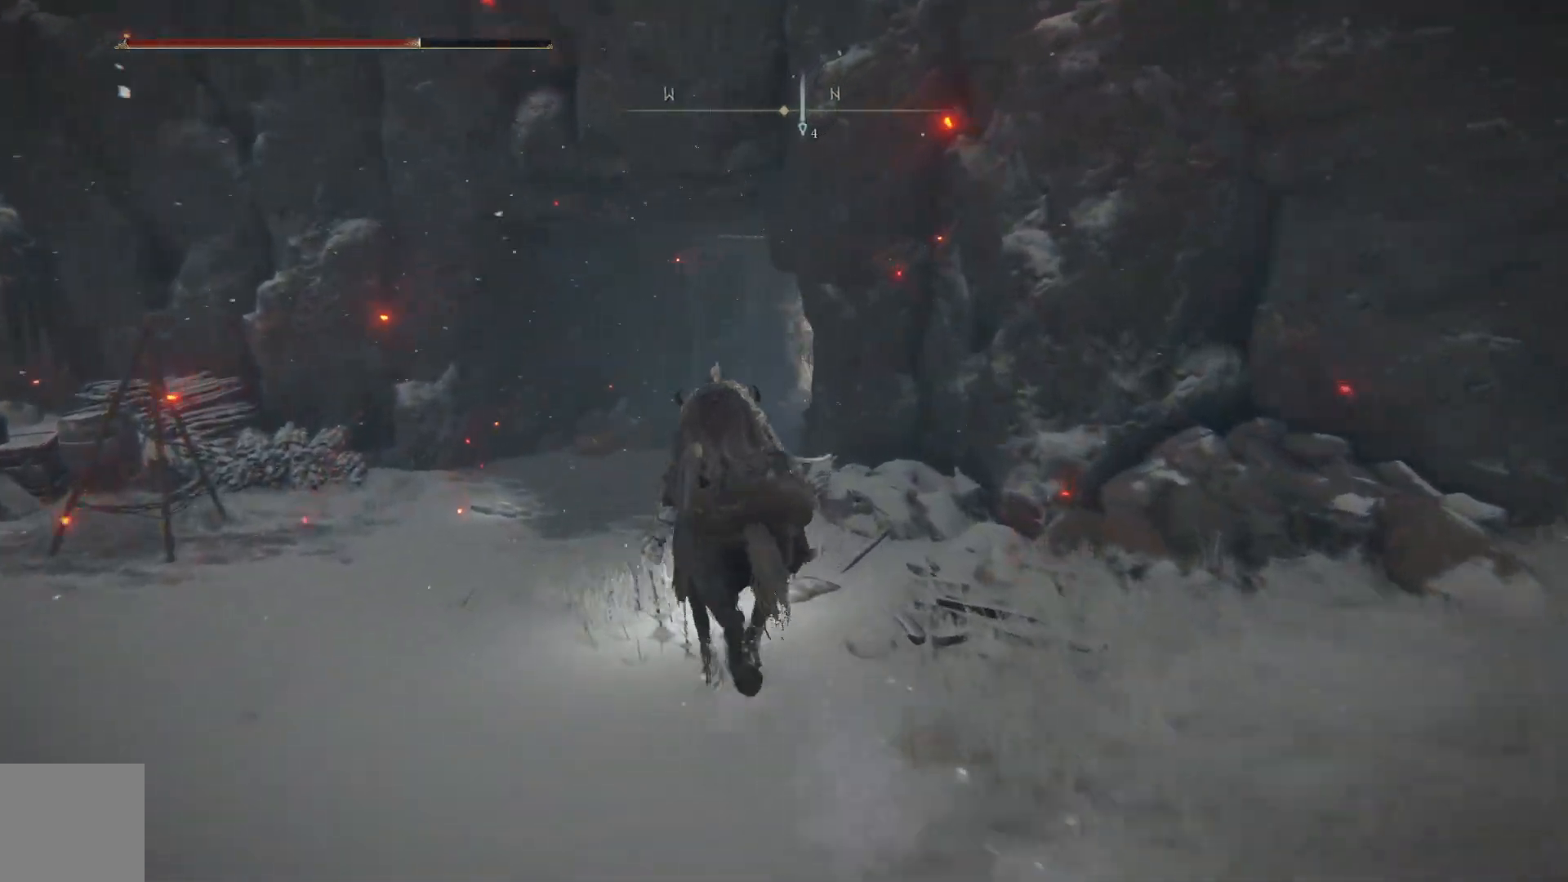
{"buttons": [], "left_stick": "up-left", "right_stick": "down-right", "events": []}
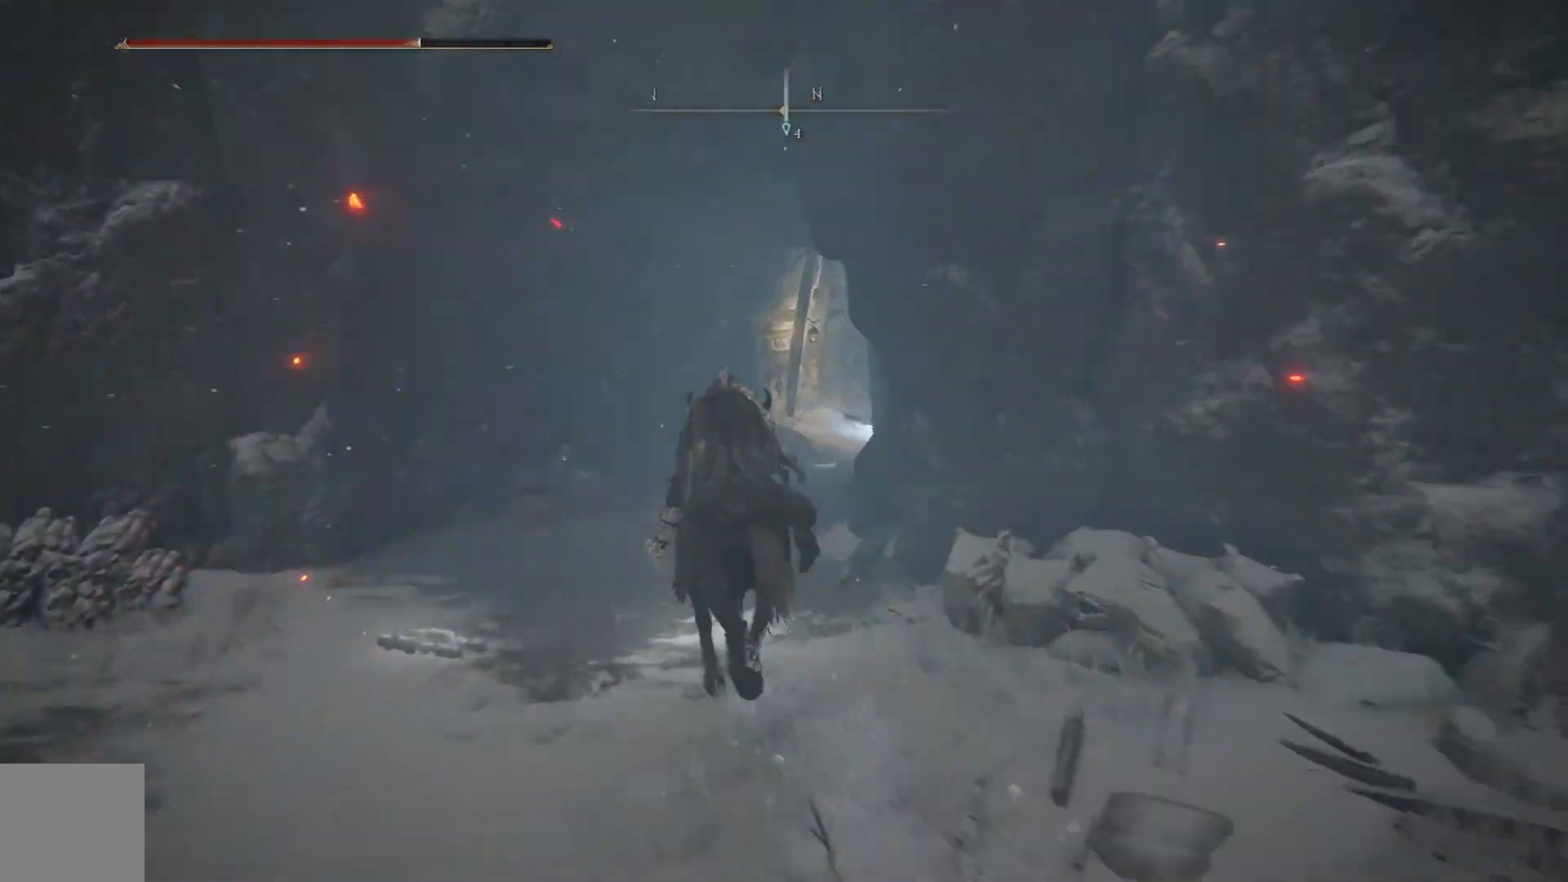
{"buttons": [], "left_stick": "up", "right_stick": "down-right", "events": [[117, "left_stick", "up"]]}
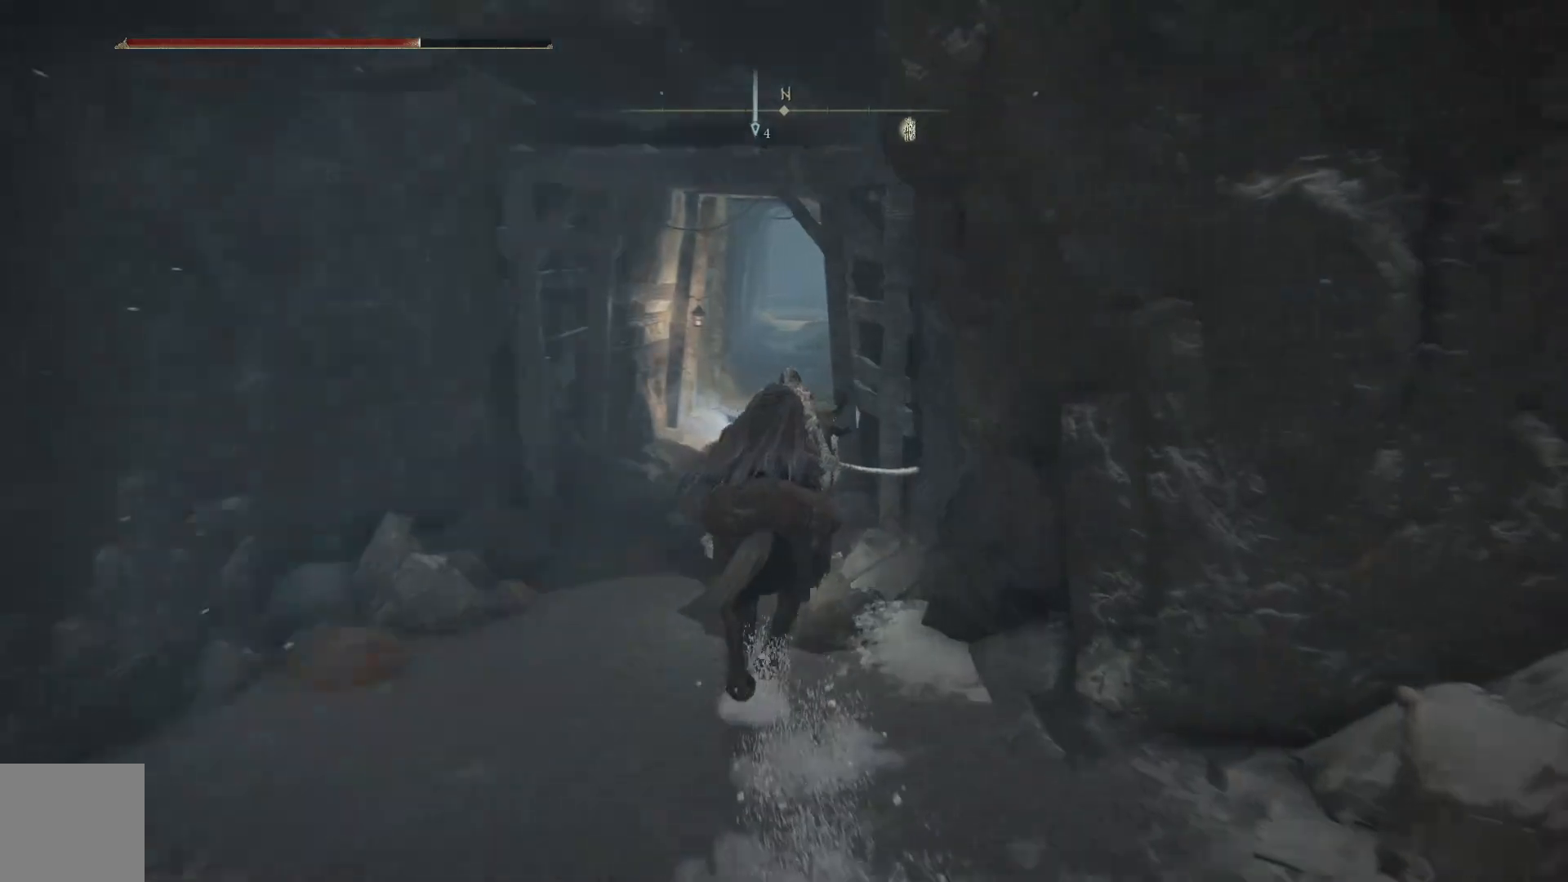
{"buttons": [], "left_stick": "up", "right_stick": "center", "events": [[333, "right_stick", "center"]]}
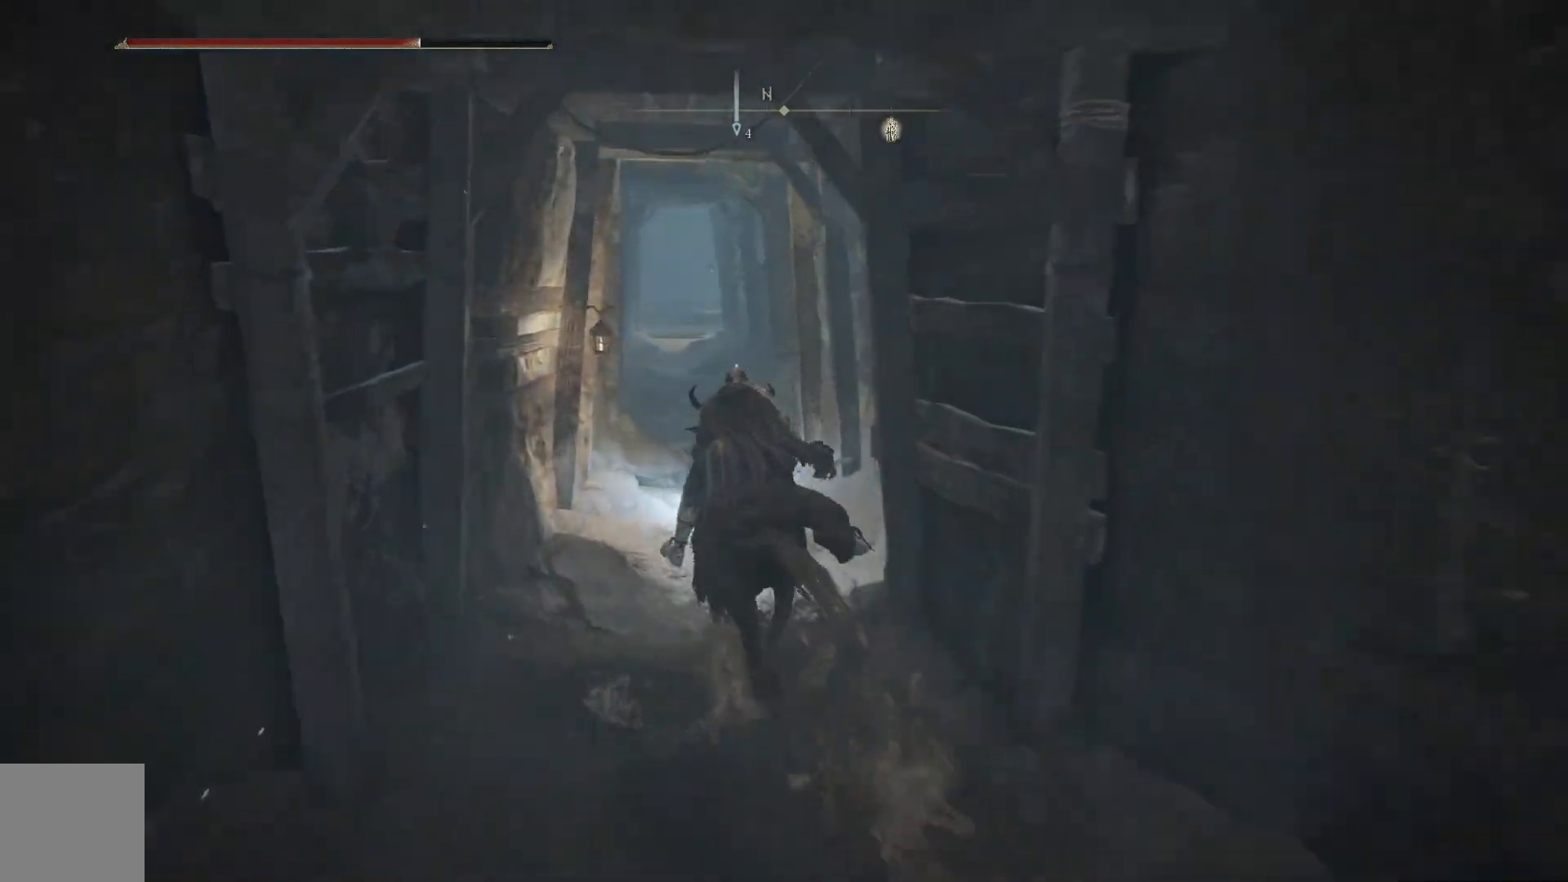
{"buttons": [], "left_stick": "up", "right_stick": "center", "events": []}
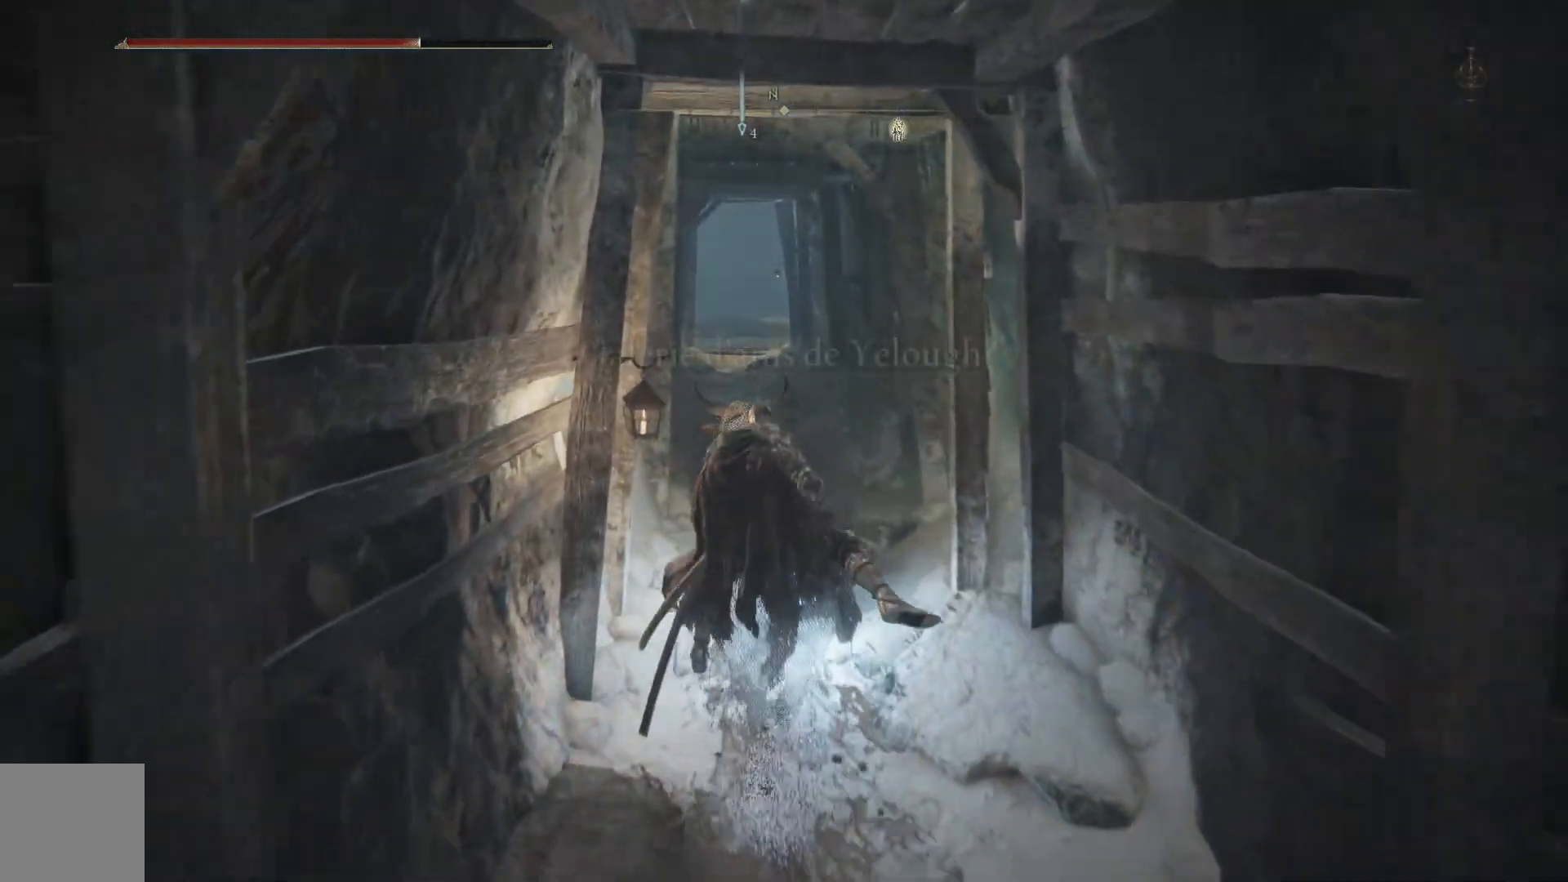
{"buttons": [], "left_stick": "up", "right_stick": "center", "events": []}
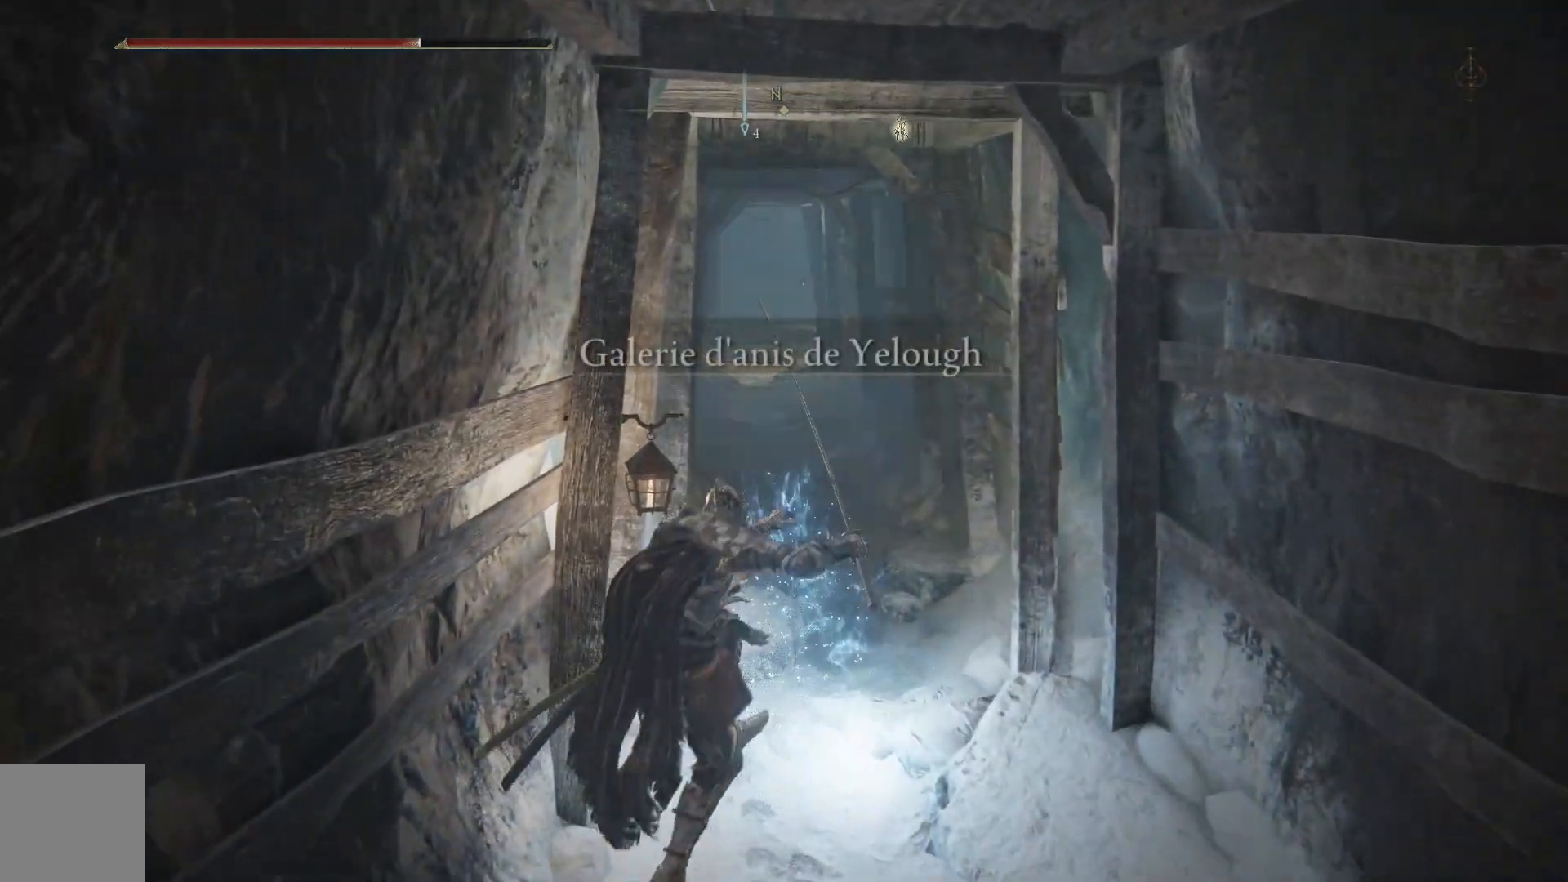
{"buttons": ["B"], "left_stick": "up-right", "right_stick": "center", "events": [[367, "B", "down"], [450, "left_stick", "up-right"]]}
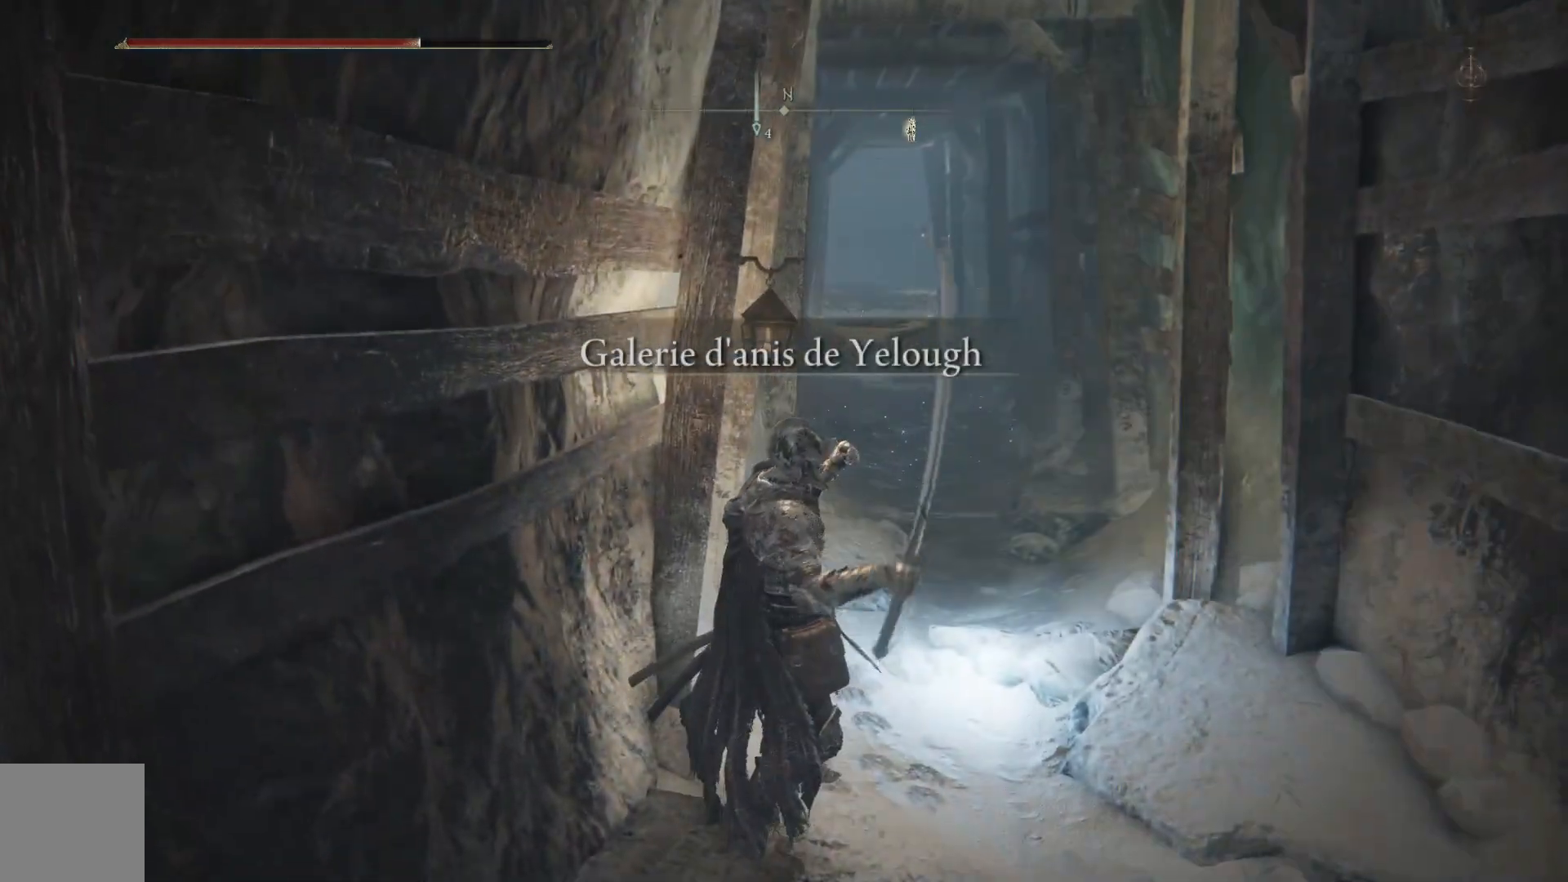
{"buttons": ["B"], "left_stick": "up", "right_stick": "center", "events": [[283, "left_stick", "up"]]}
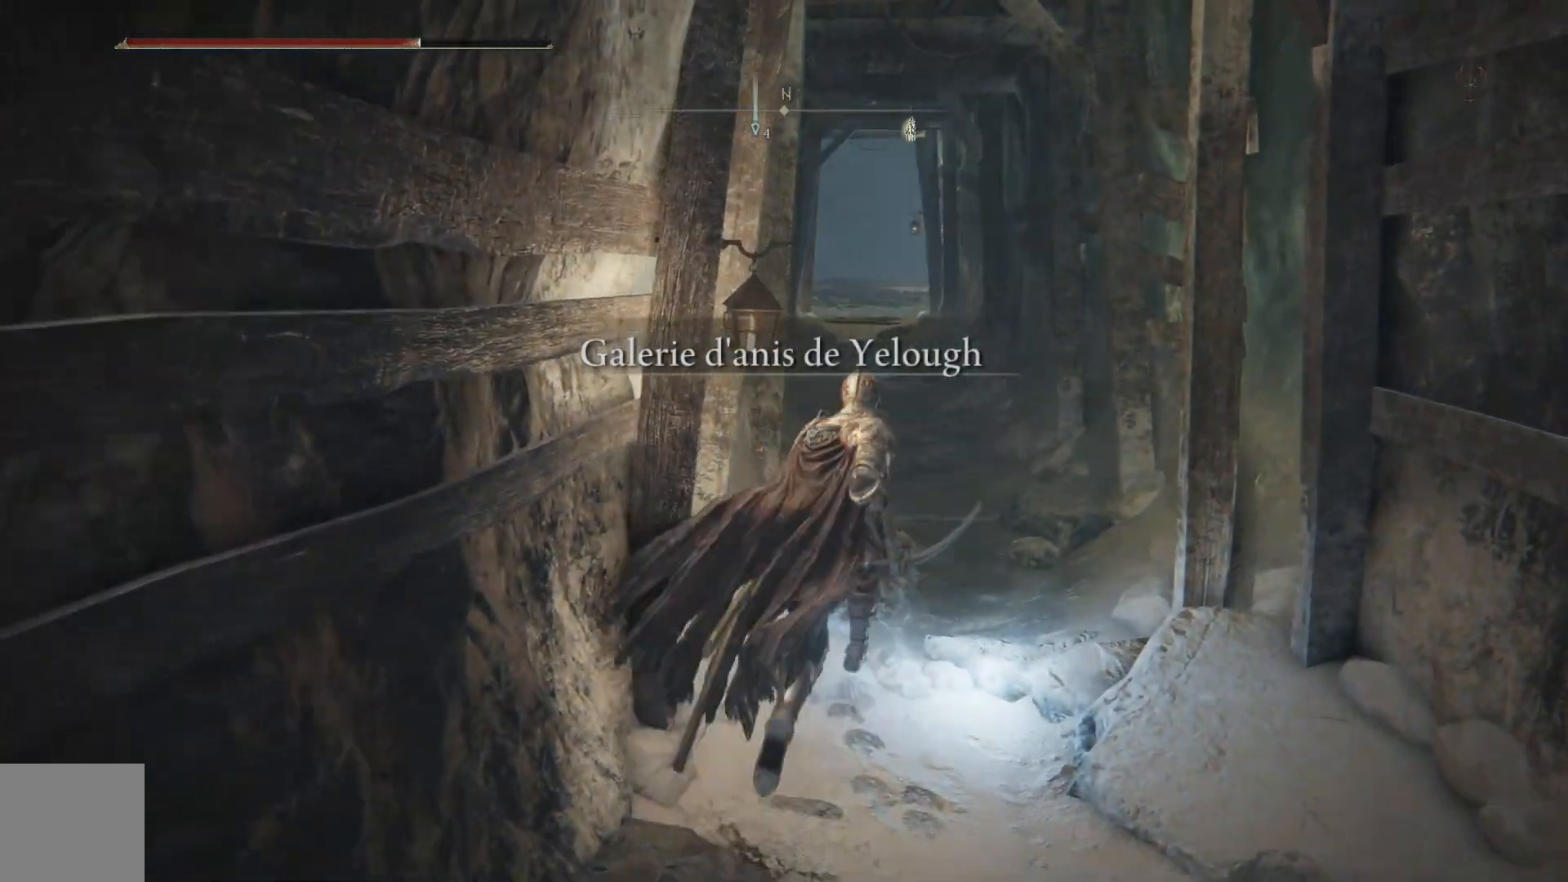
{"buttons": ["B"], "left_stick": "up", "right_stick": "center", "events": []}
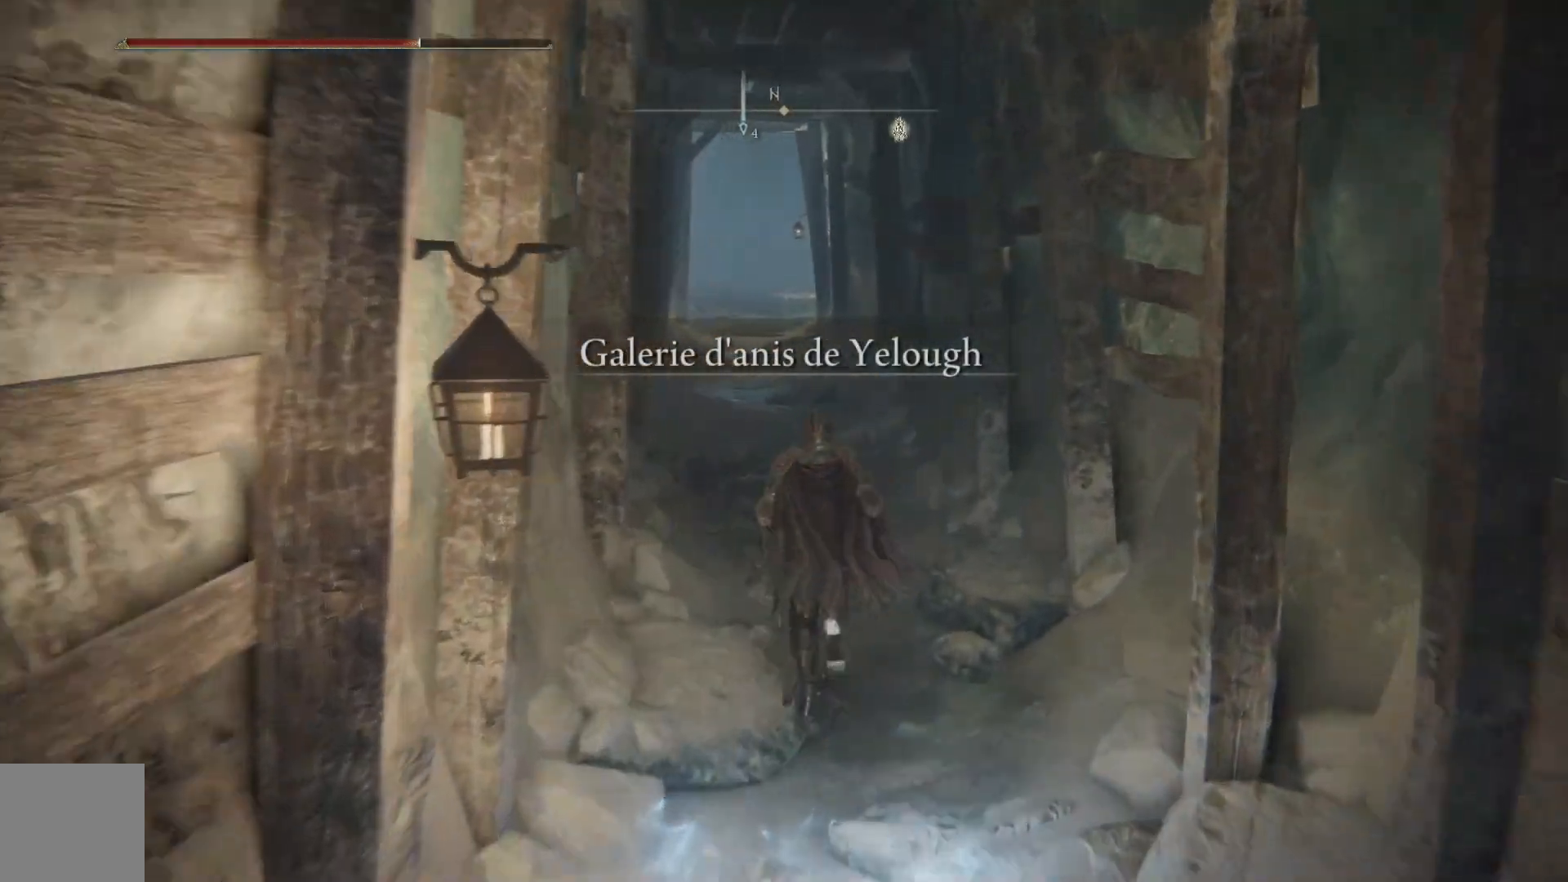
{"buttons": ["B"], "left_stick": "up", "right_stick": "center", "events": []}
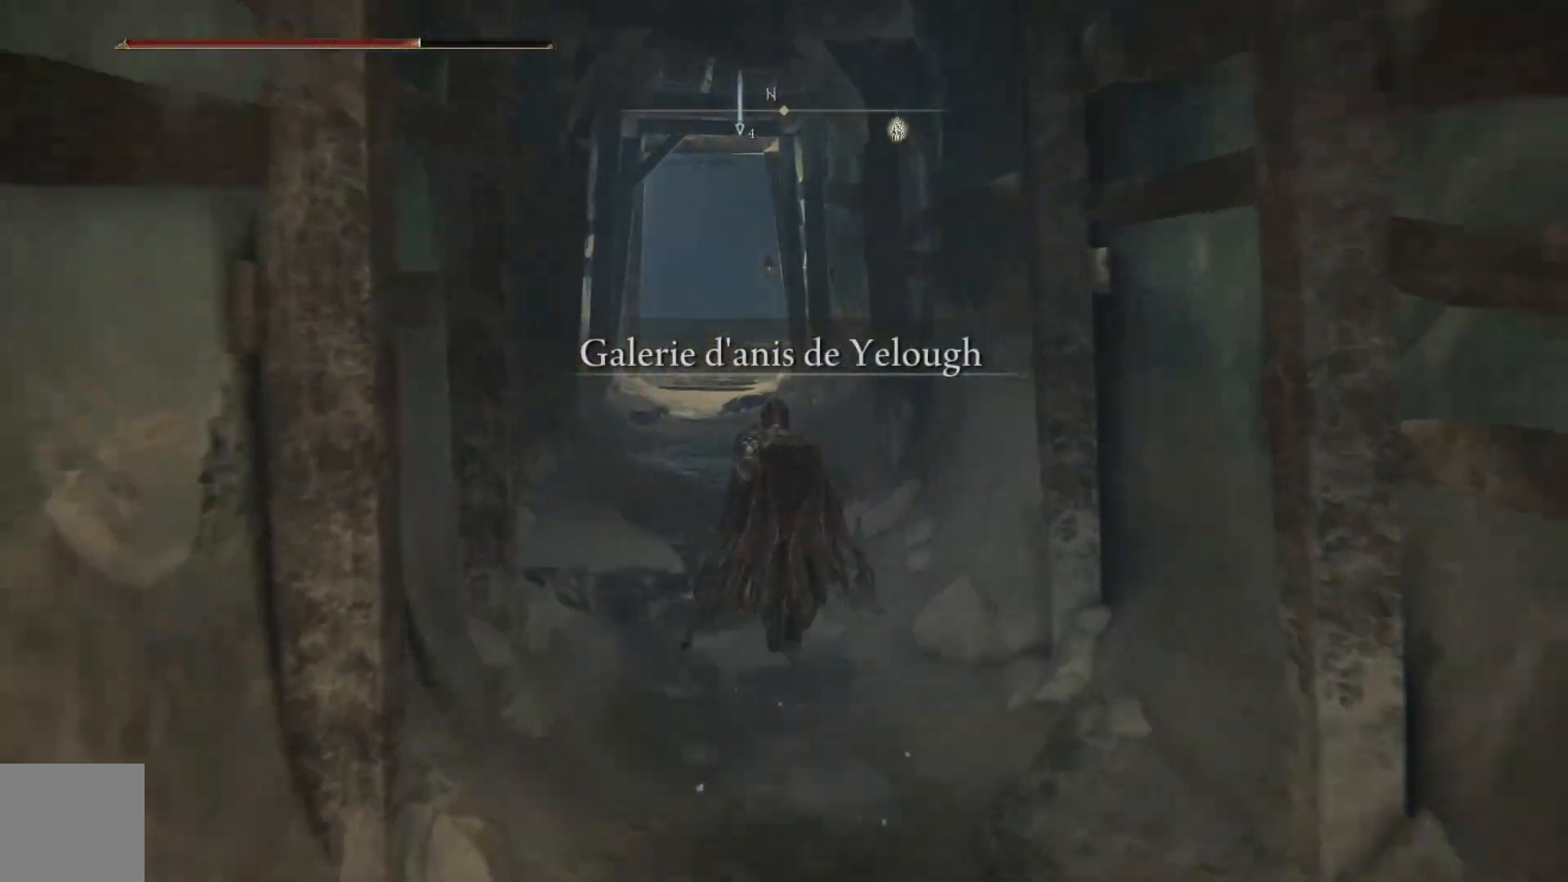
{"buttons": ["B"], "left_stick": "up", "right_stick": "center", "events": []}
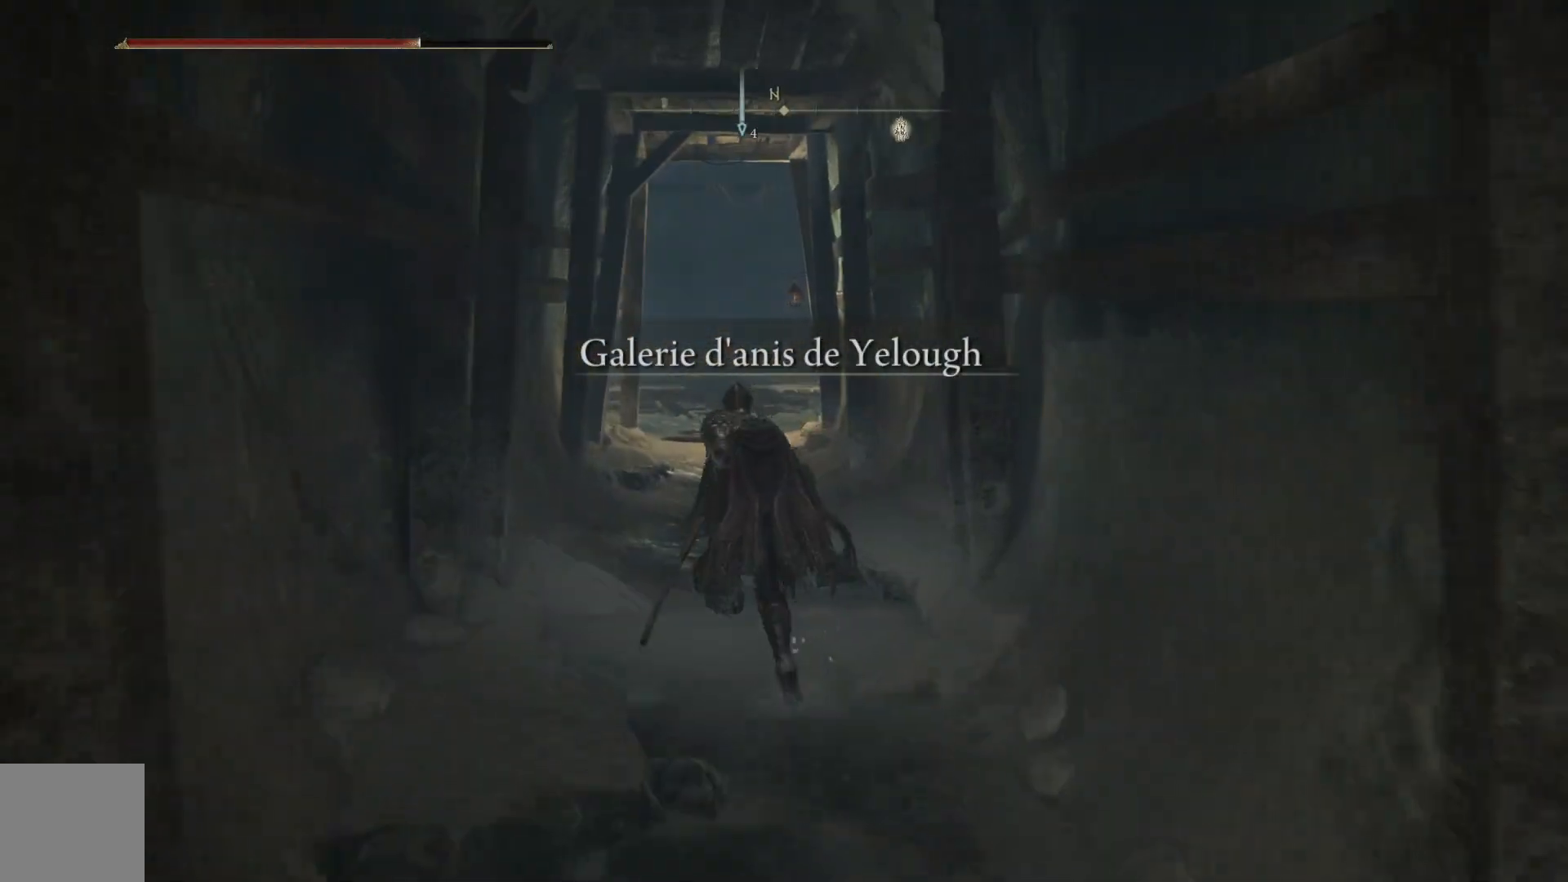
{"buttons": ["B"], "left_stick": "up", "right_stick": "center", "events": []}
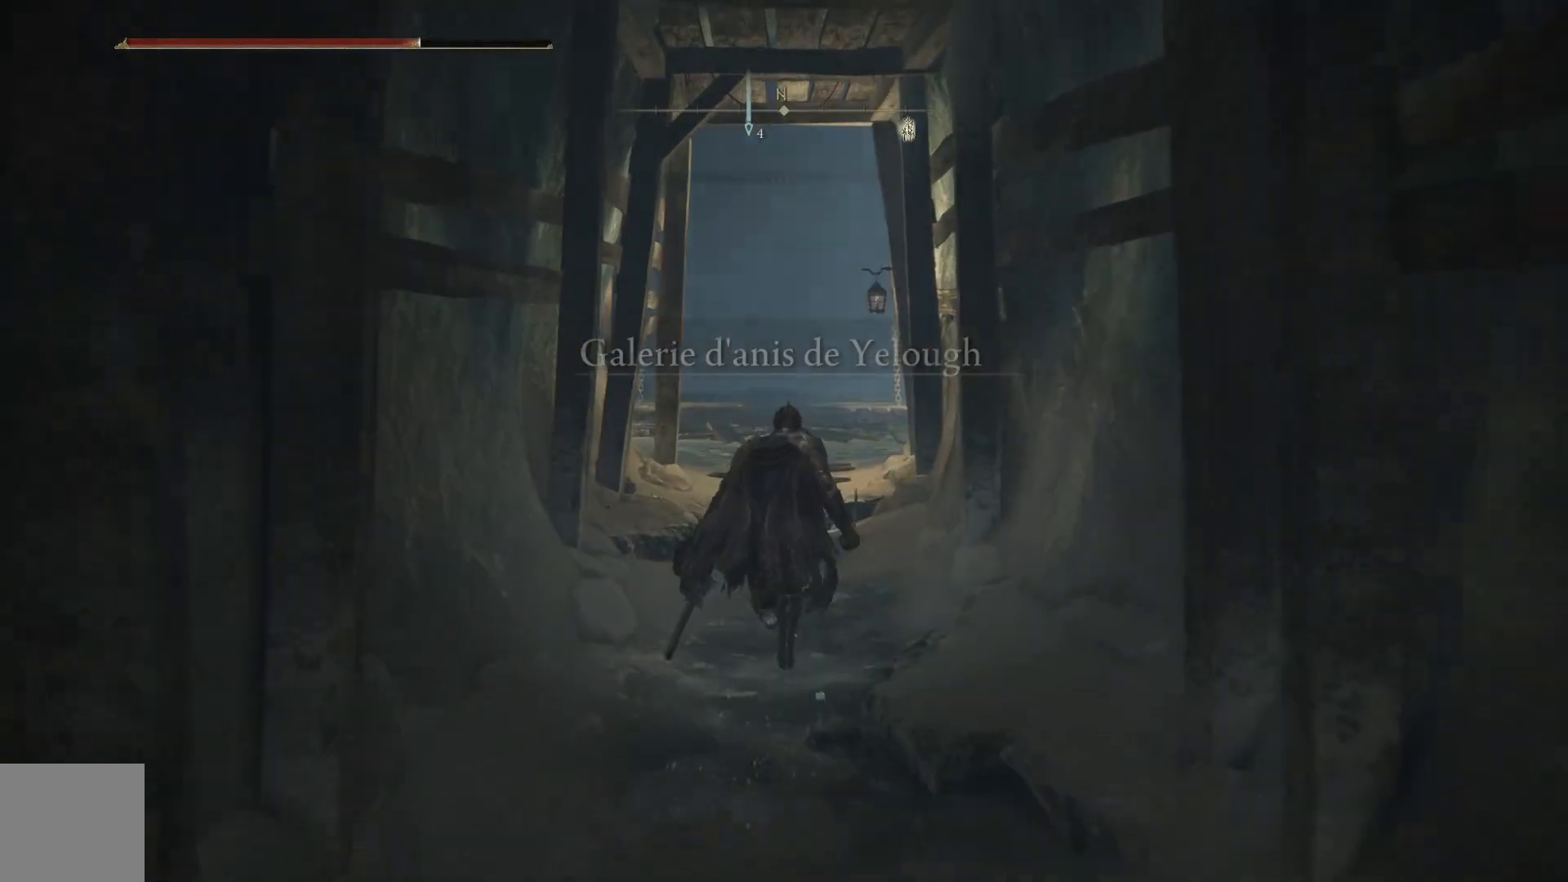
{"buttons": ["B"], "left_stick": "up", "right_stick": "center", "events": []}
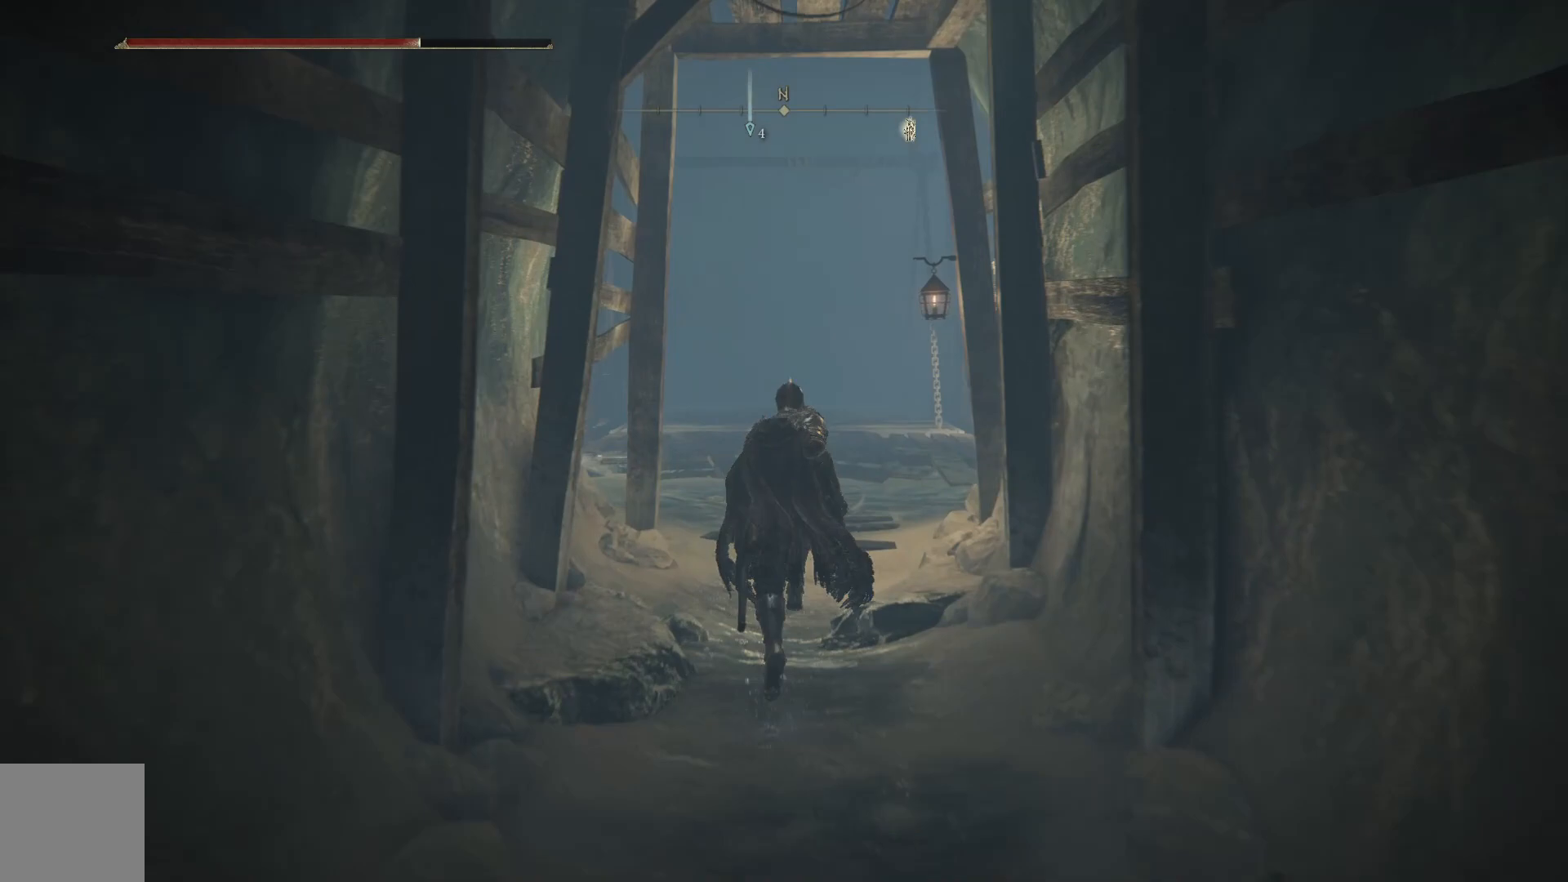
{"buttons": ["B"], "left_stick": "up", "right_stick": "center", "events": []}
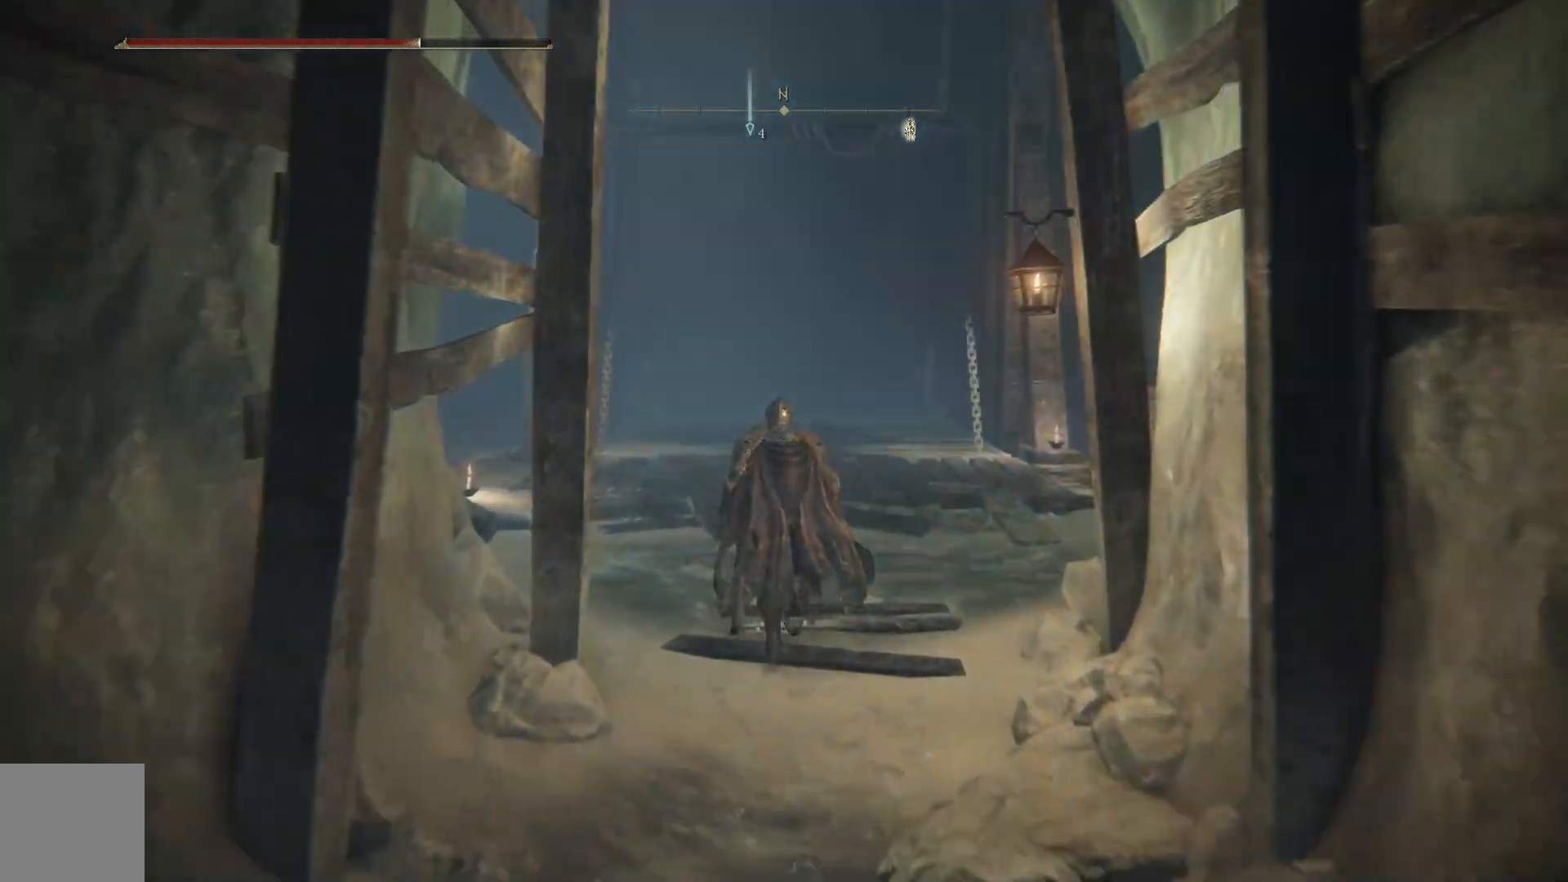
{"buttons": ["A", "B"], "left_stick": "up", "right_stick": "center", "events": [[450, "A", "down"]]}
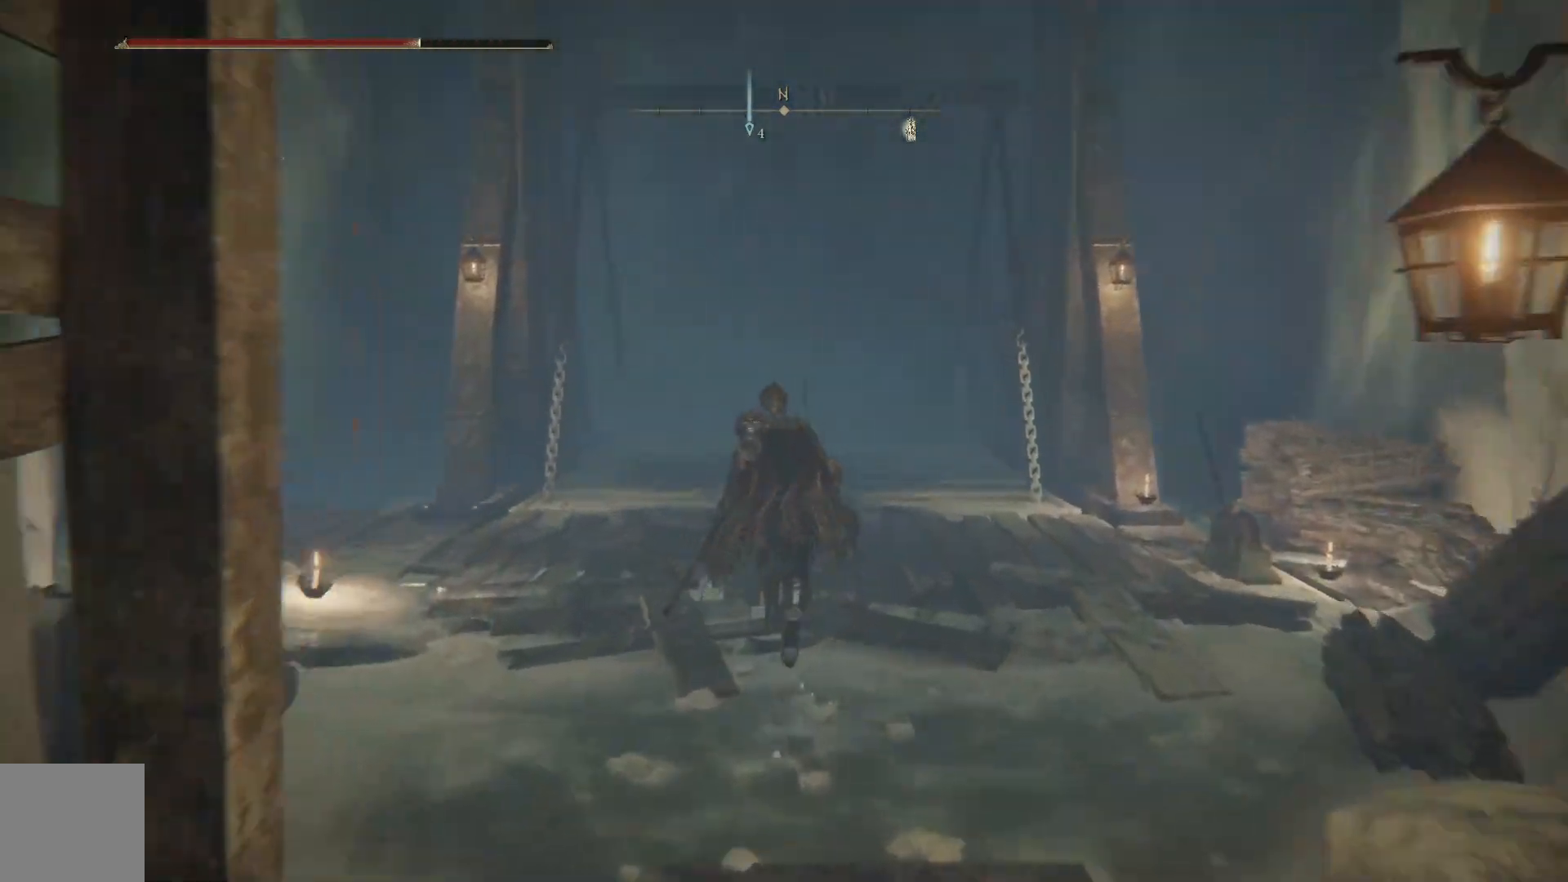
{"buttons": [], "left_stick": "up", "right_stick": "center", "events": [[283, "A", "up"], [433, "B", "up"]]}